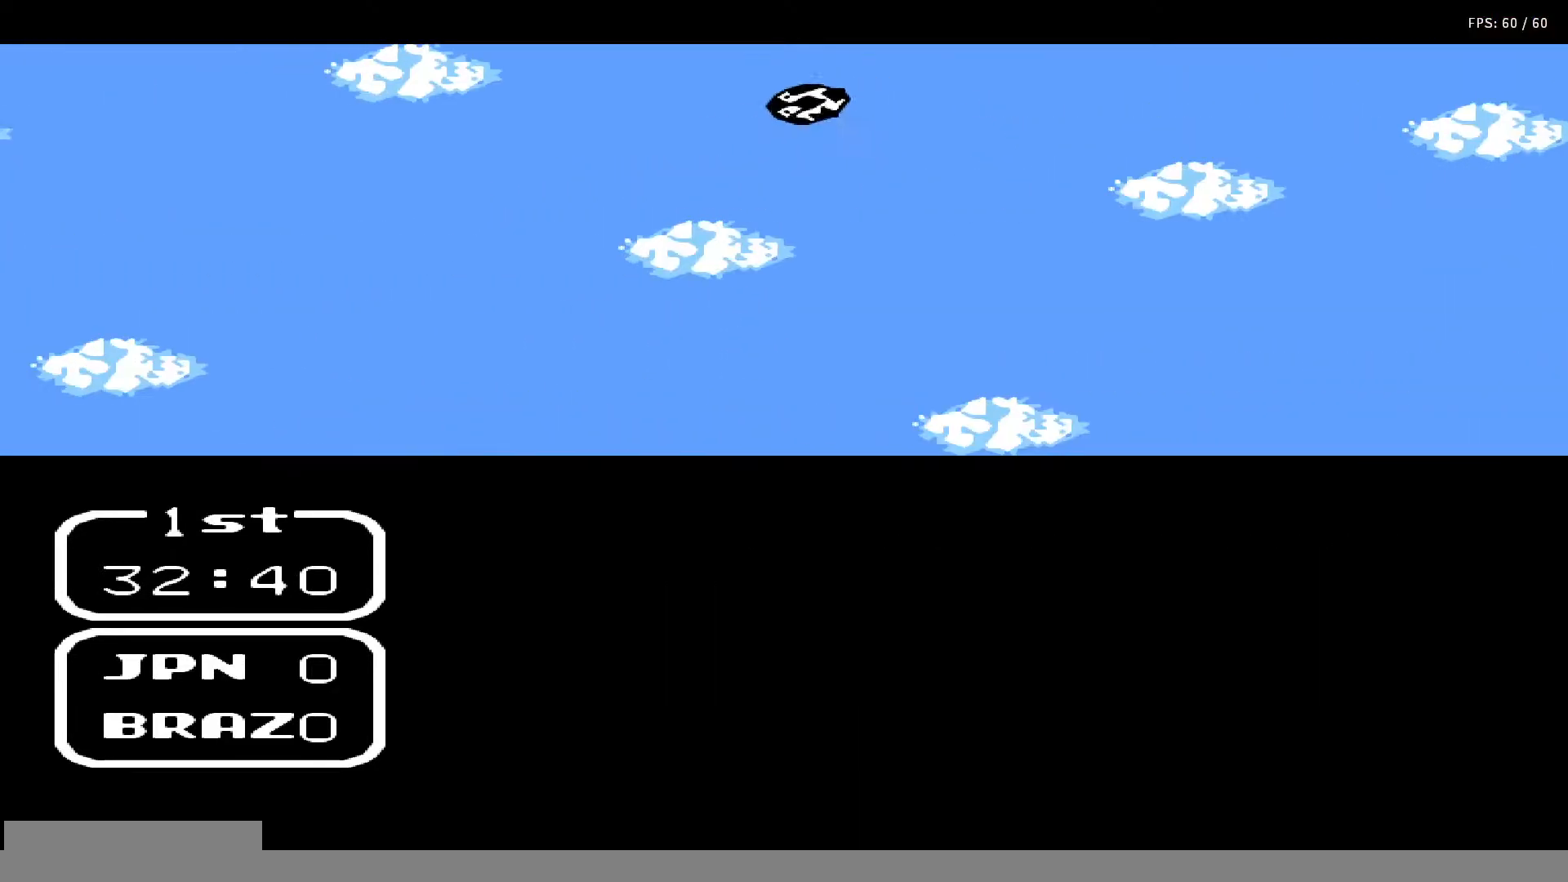
Gameplay with a controller (Nintendo layout); each line is a JSON object with the inputs held at the frame after it. "events" lists button and stick changes between this image and that frame as [ms after this image, input, new state], when the widget could be followed in between. Not read: L3 R3.
{"buttons": ["DPAD_UP"], "events": [[50, "DPAD_UP", "down"]]}
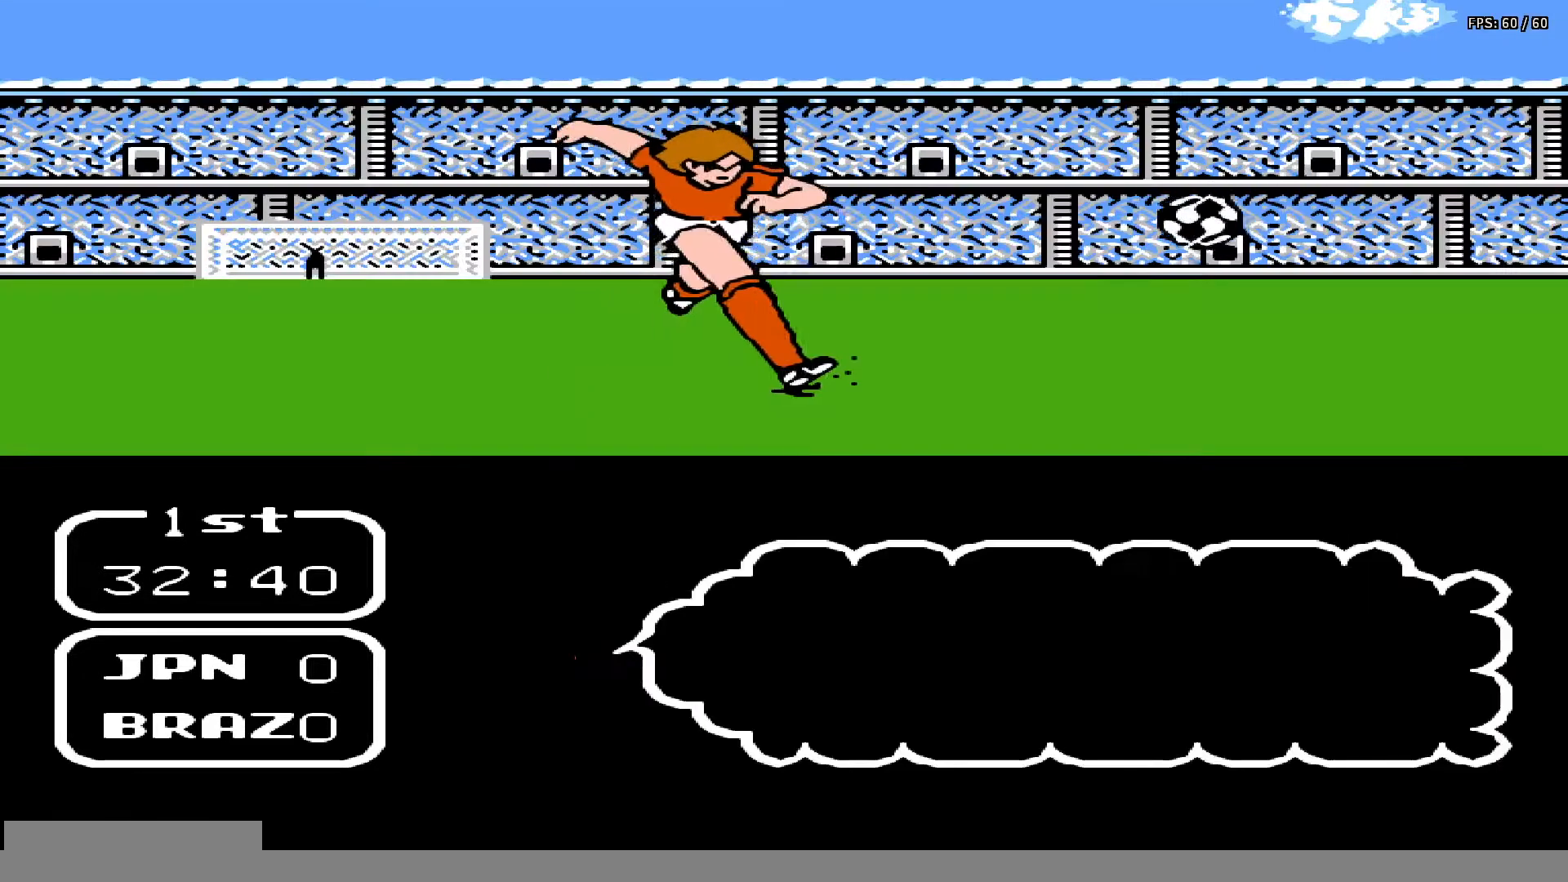
{"buttons": ["DPAD_UP"], "events": []}
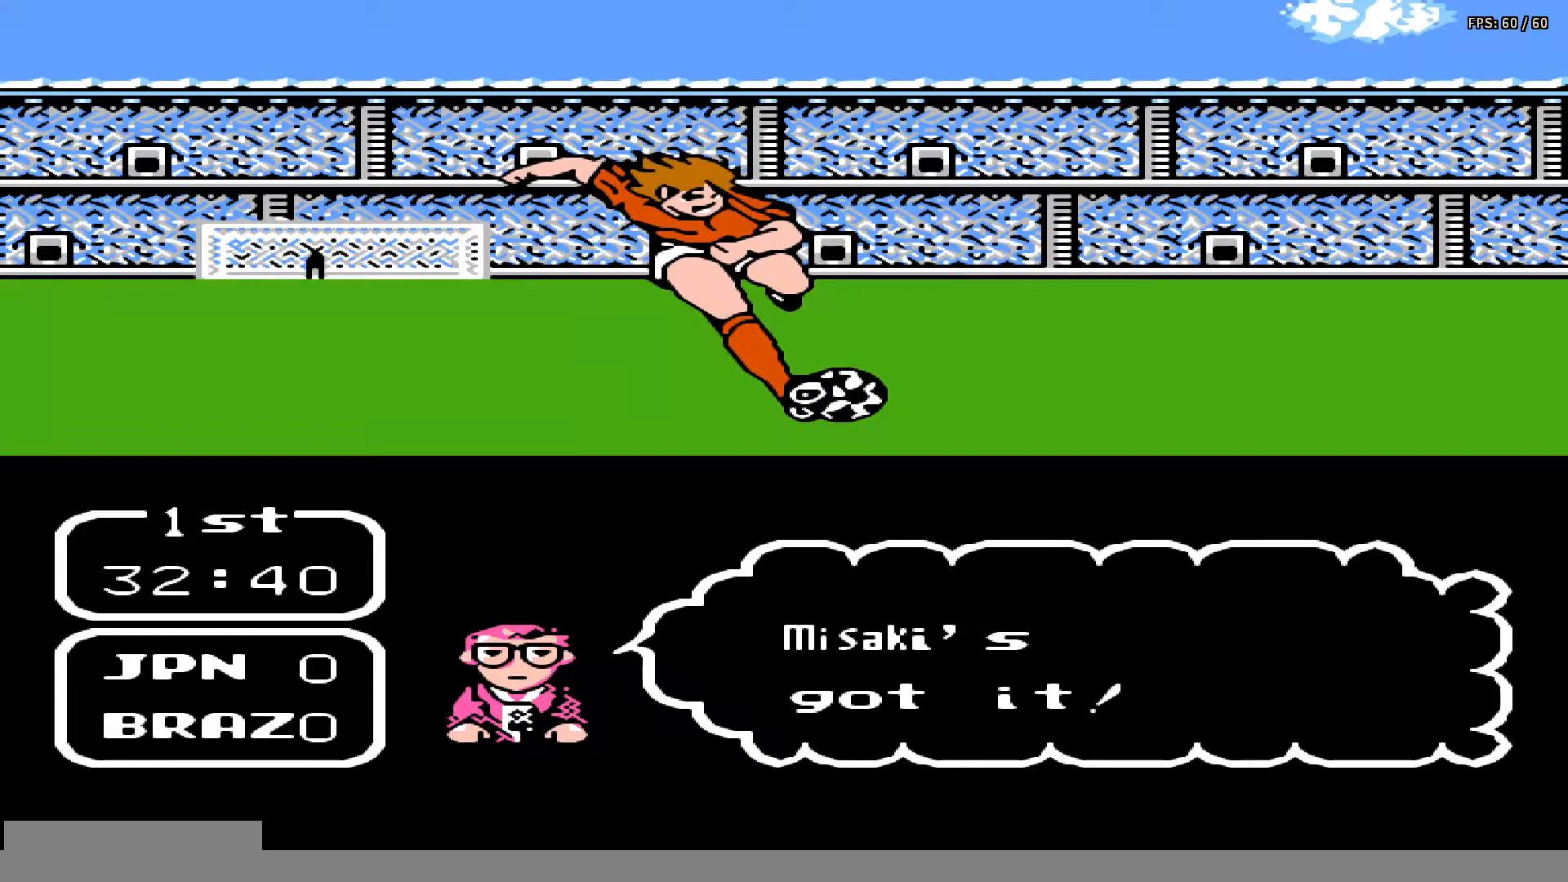
{"buttons": ["DPAD_UP"], "events": [[17, "DPAD_LEFT", "down"], [167, "DPAD_LEFT", "up"]]}
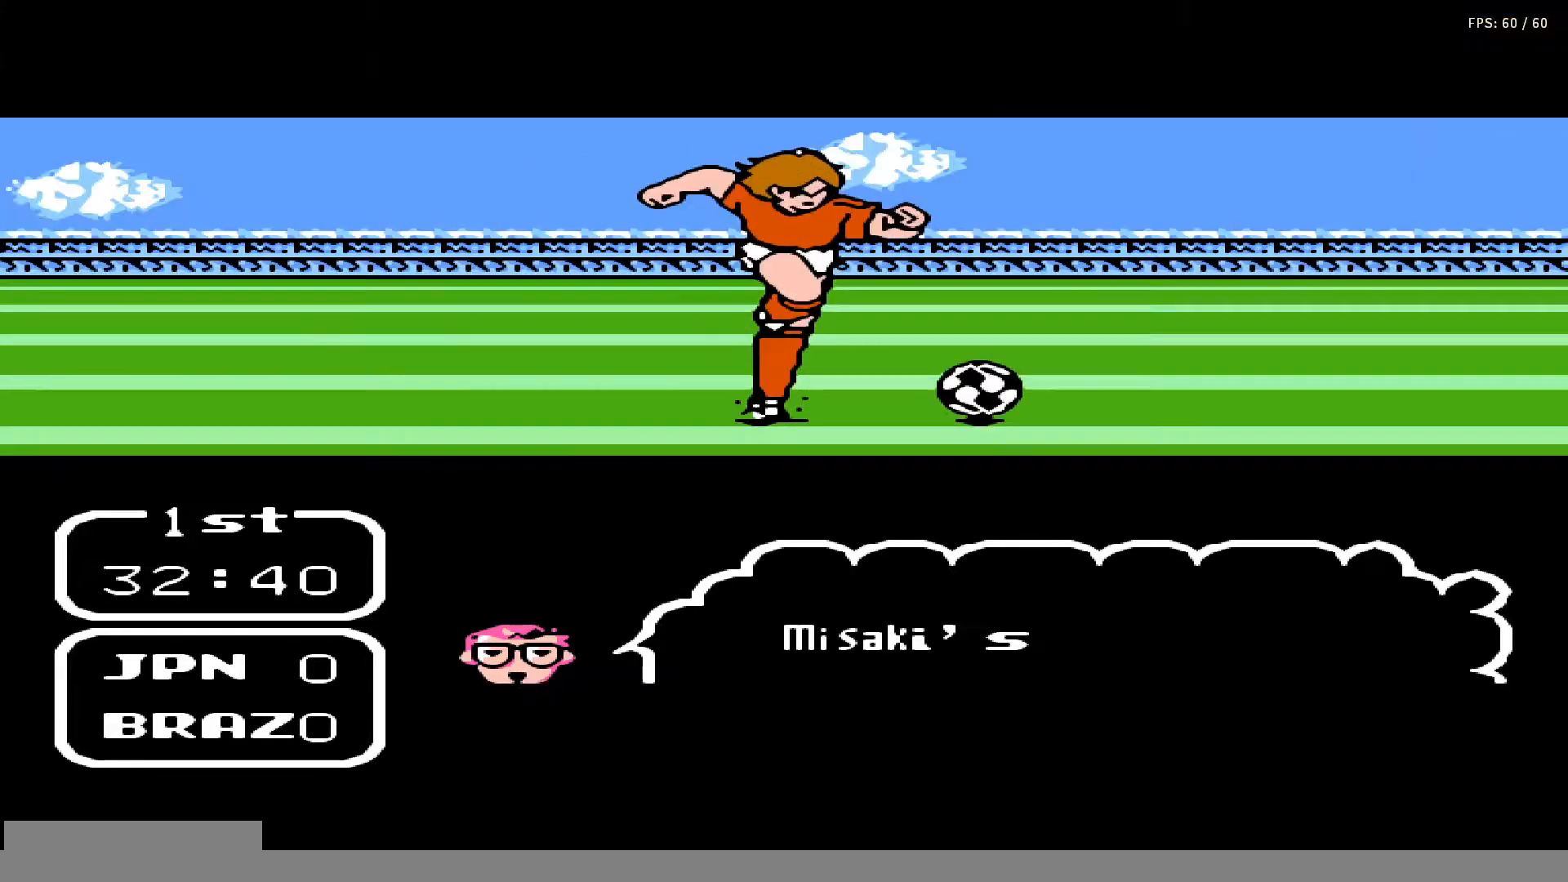
{"buttons": ["DPAD_UP"], "events": []}
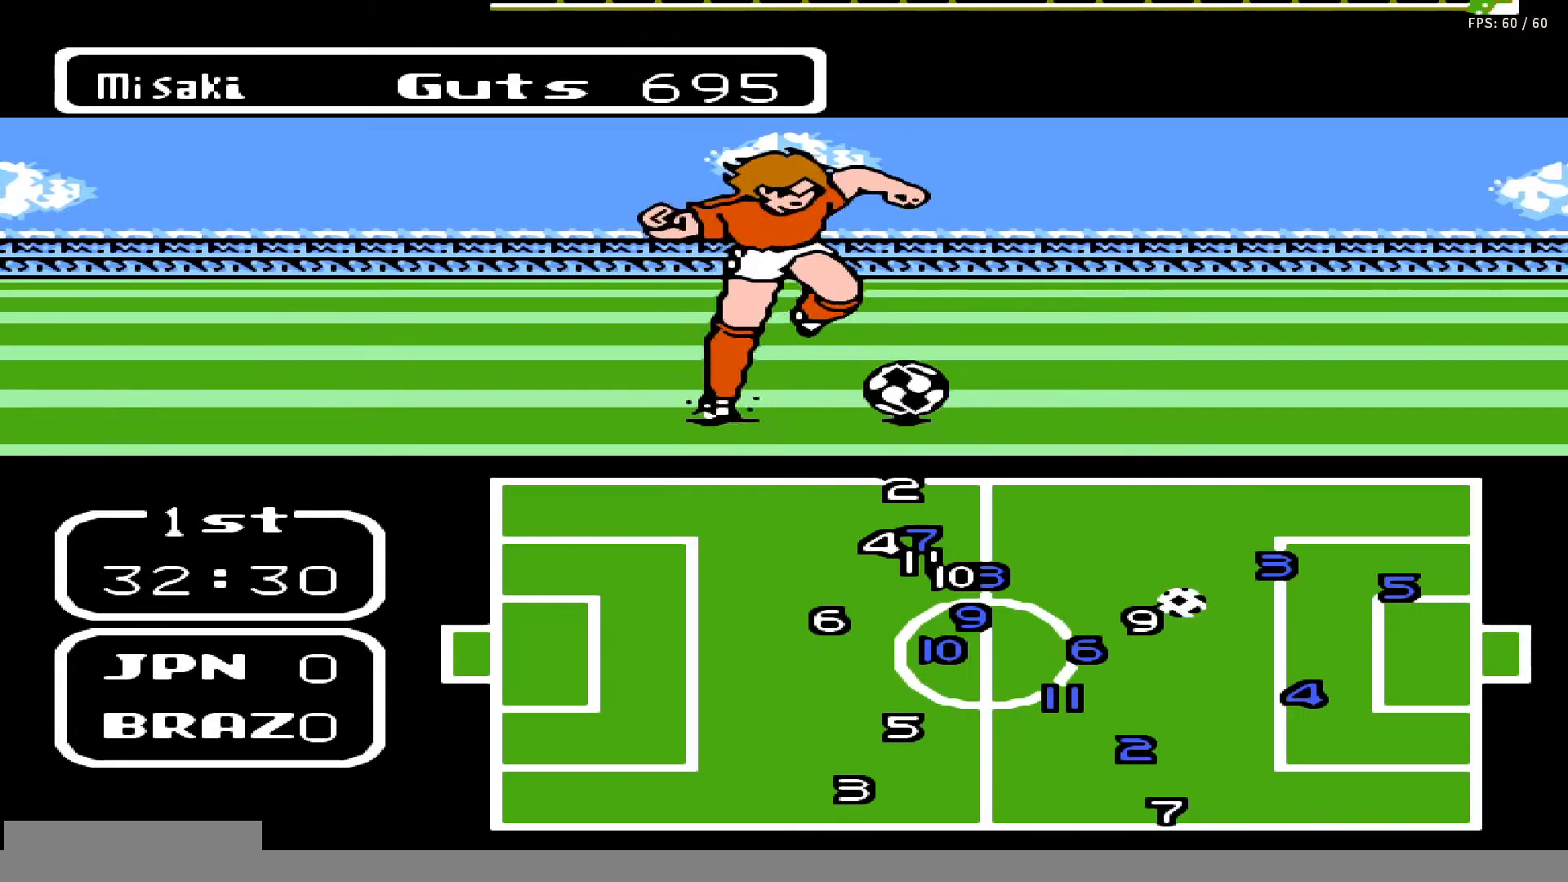
{"buttons": ["DPAD_UP"], "events": []}
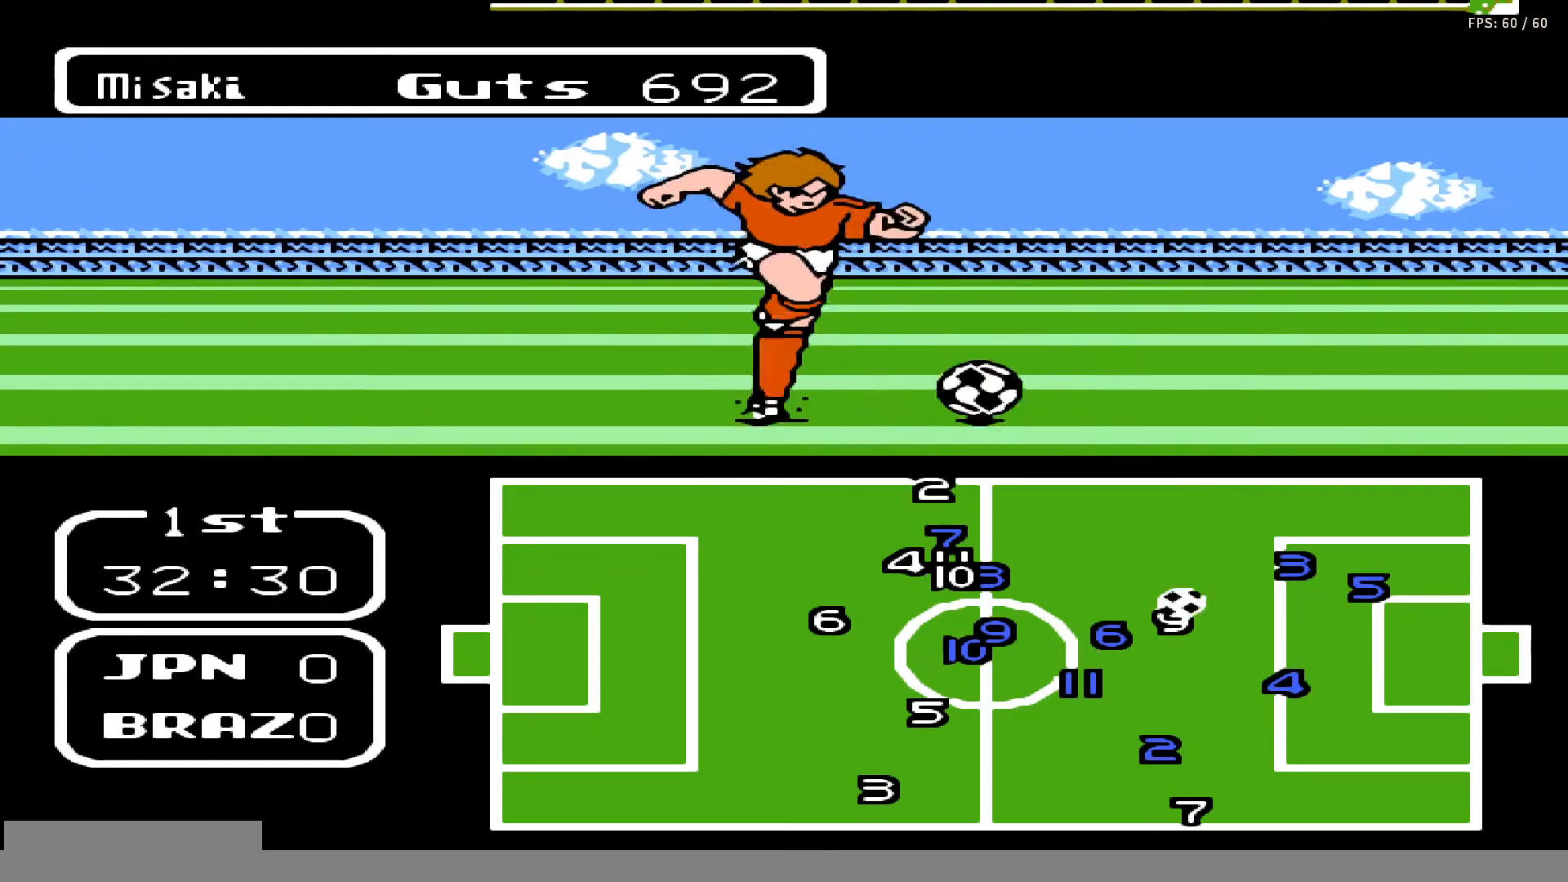
{"buttons": ["DPAD_UP"], "events": []}
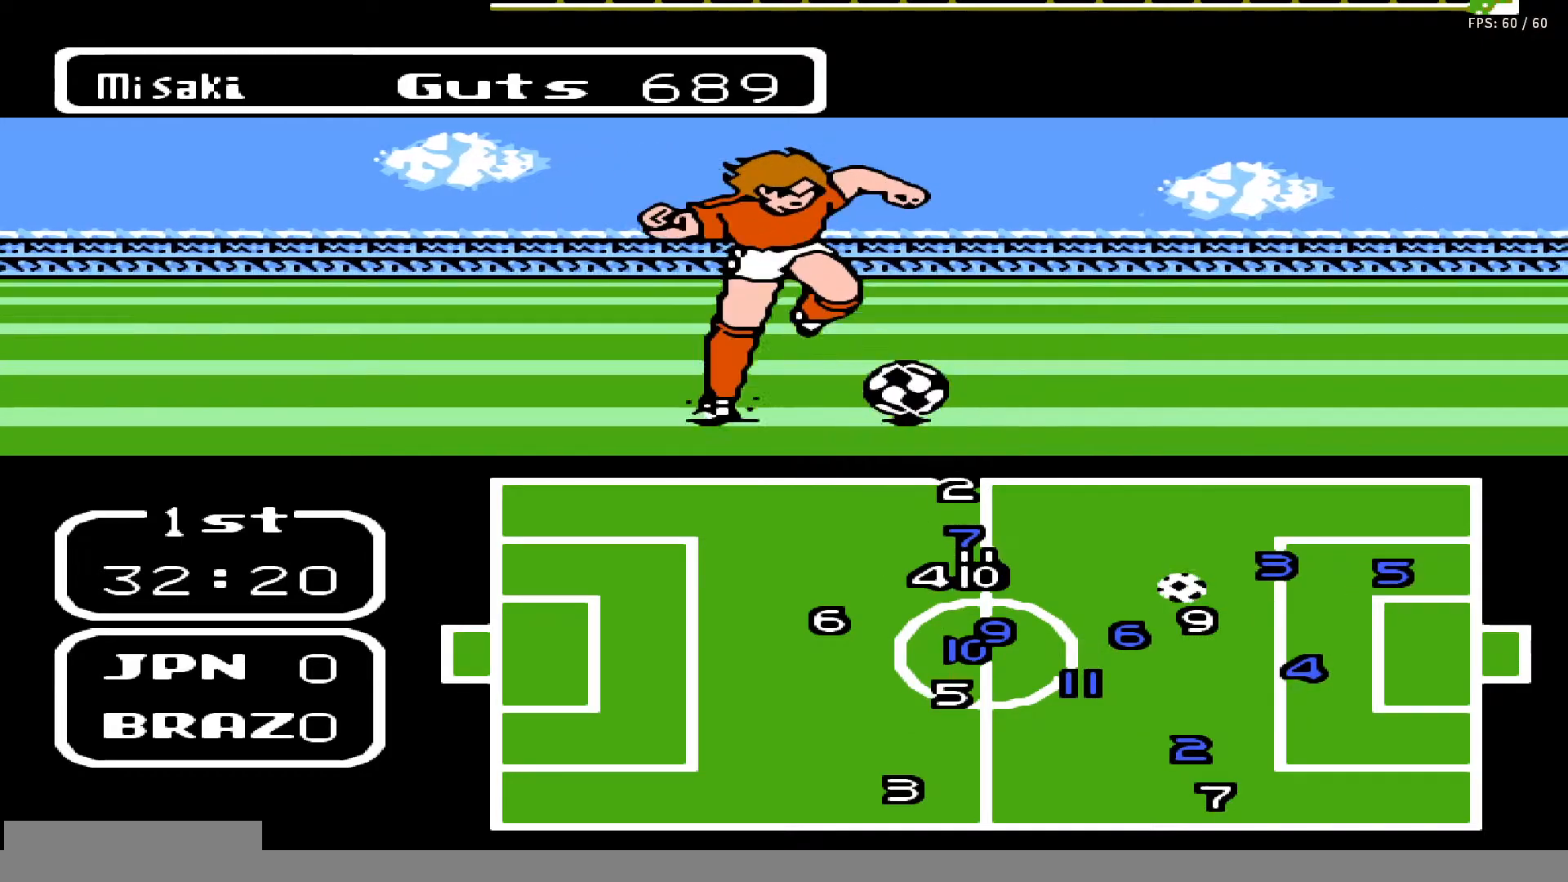
{"buttons": ["DPAD_UP"], "events": []}
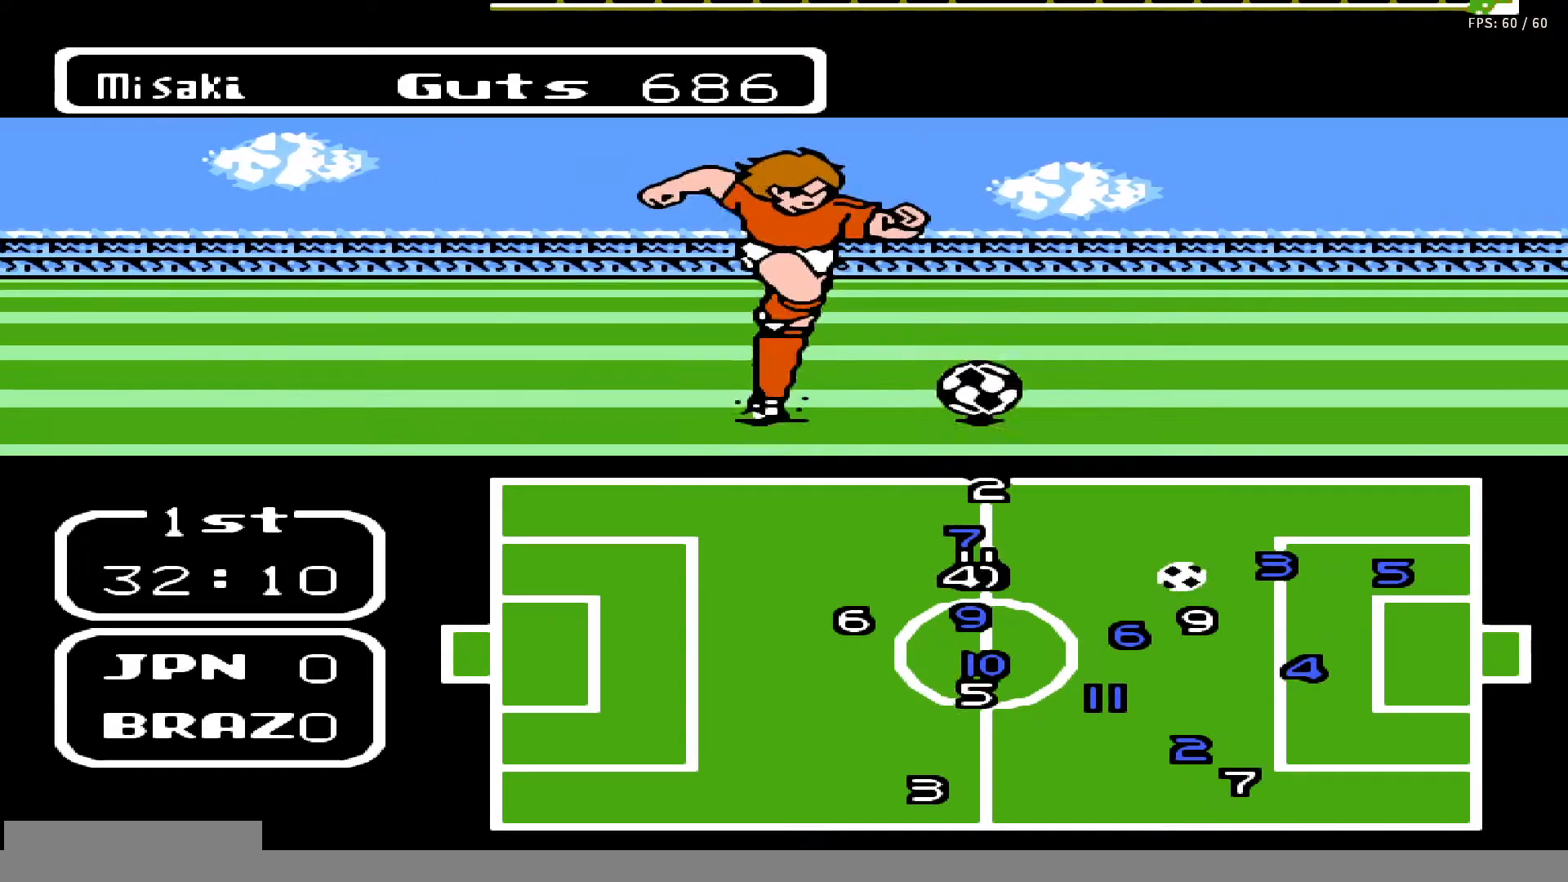
{"buttons": ["DPAD_UP"], "events": [[167, "DPAD_LEFT", "down"], [300, "DPAD_LEFT", "up"]]}
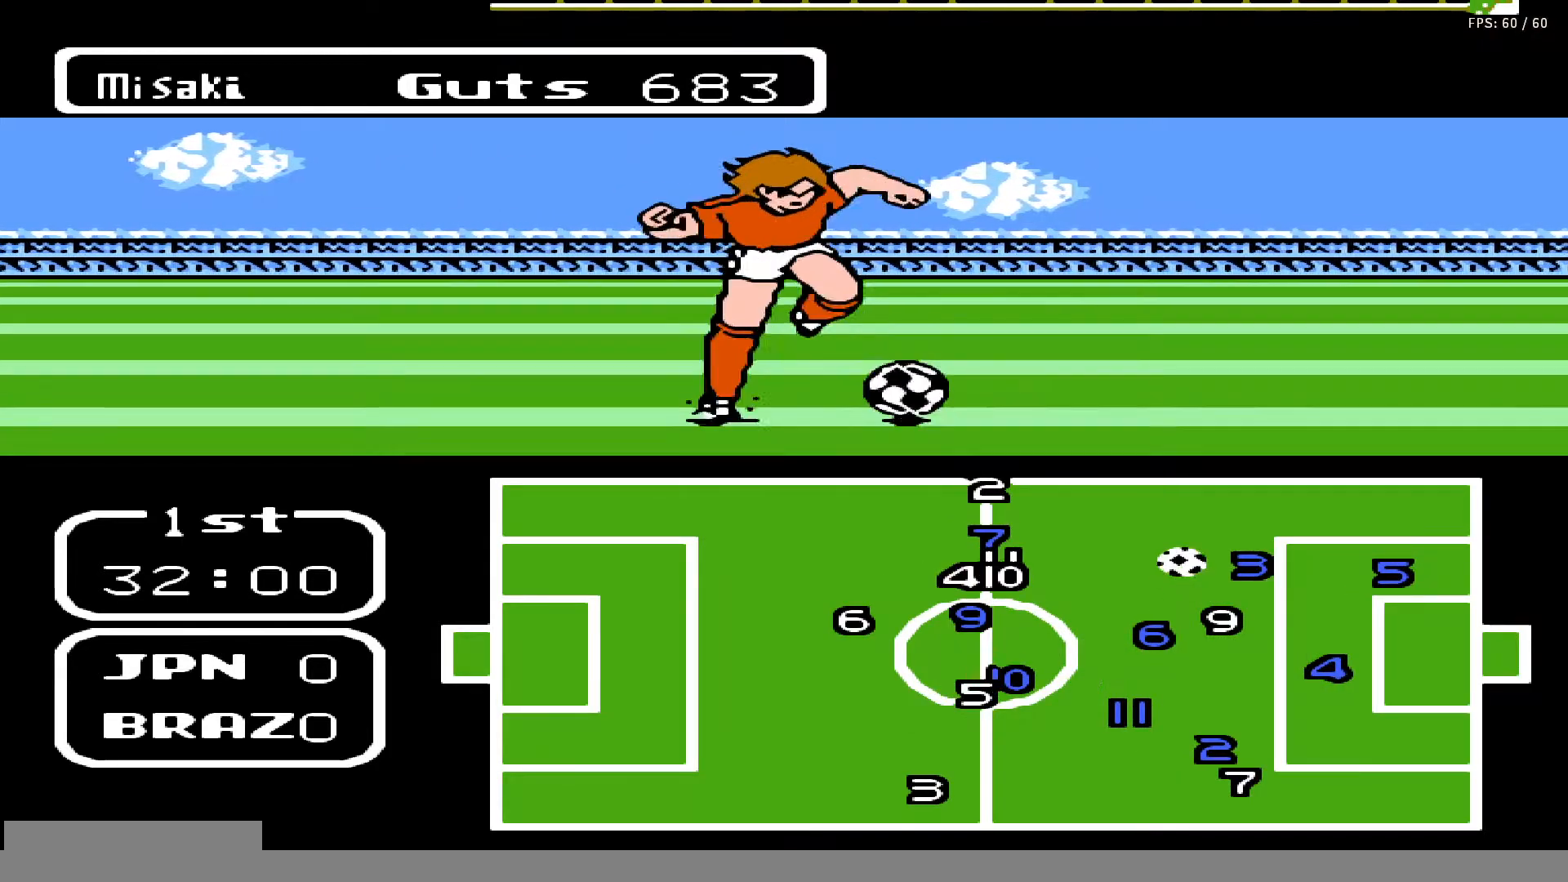
{"buttons": ["DPAD_DOWN", "DPAD_RIGHT"], "events": [[33, "DPAD_RIGHT", "down"], [33, "DPAD_UP", "up"], [300, "DPAD_DOWN", "down"]]}
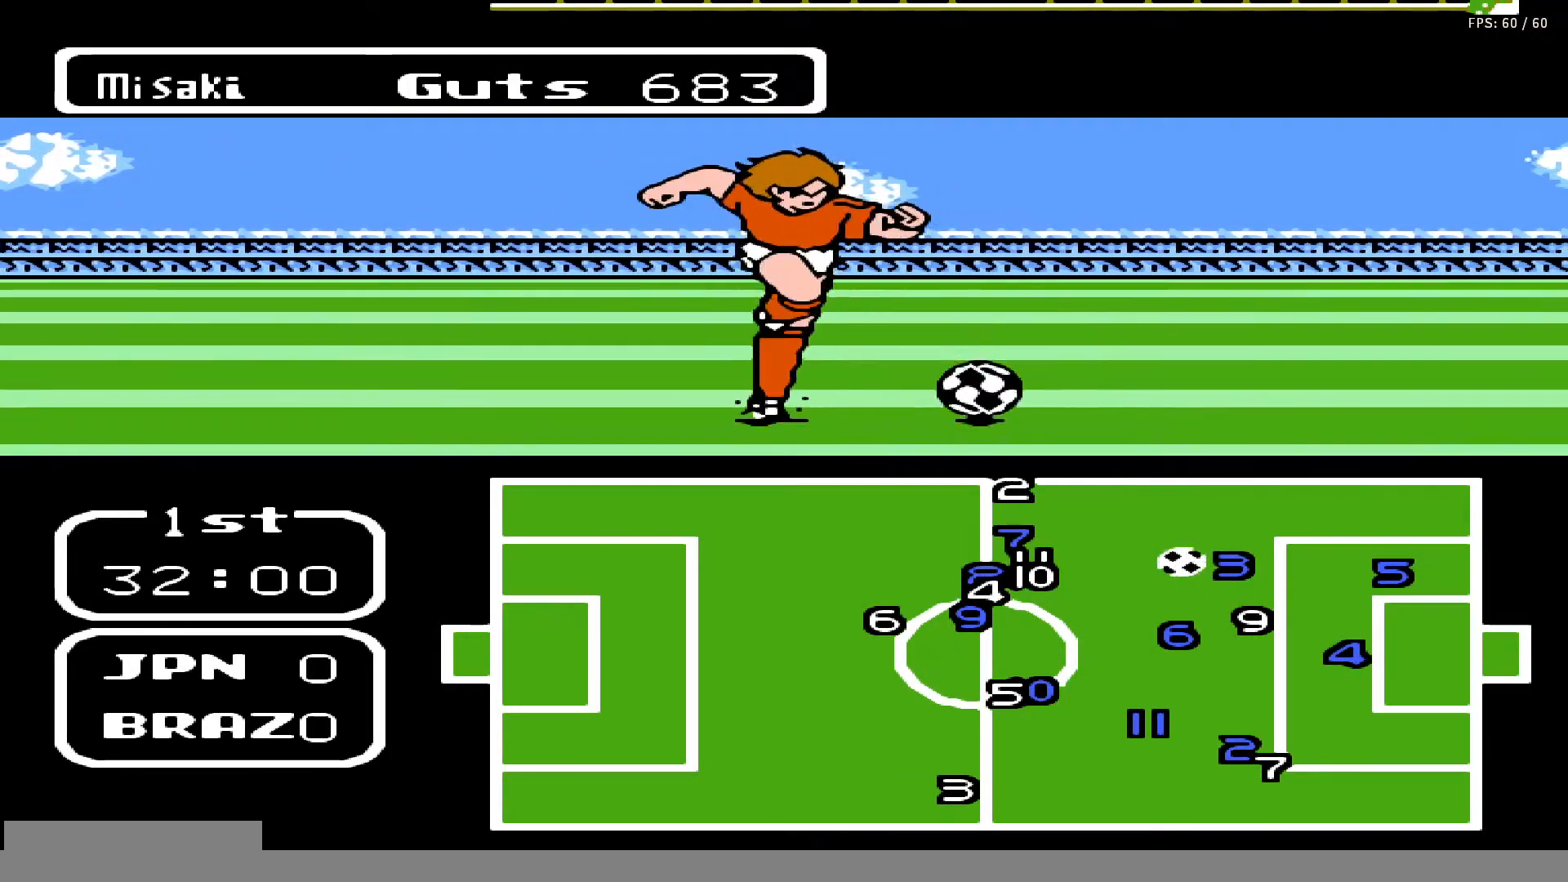
{"buttons": ["DPAD_DOWN", "DPAD_RIGHT"], "events": []}
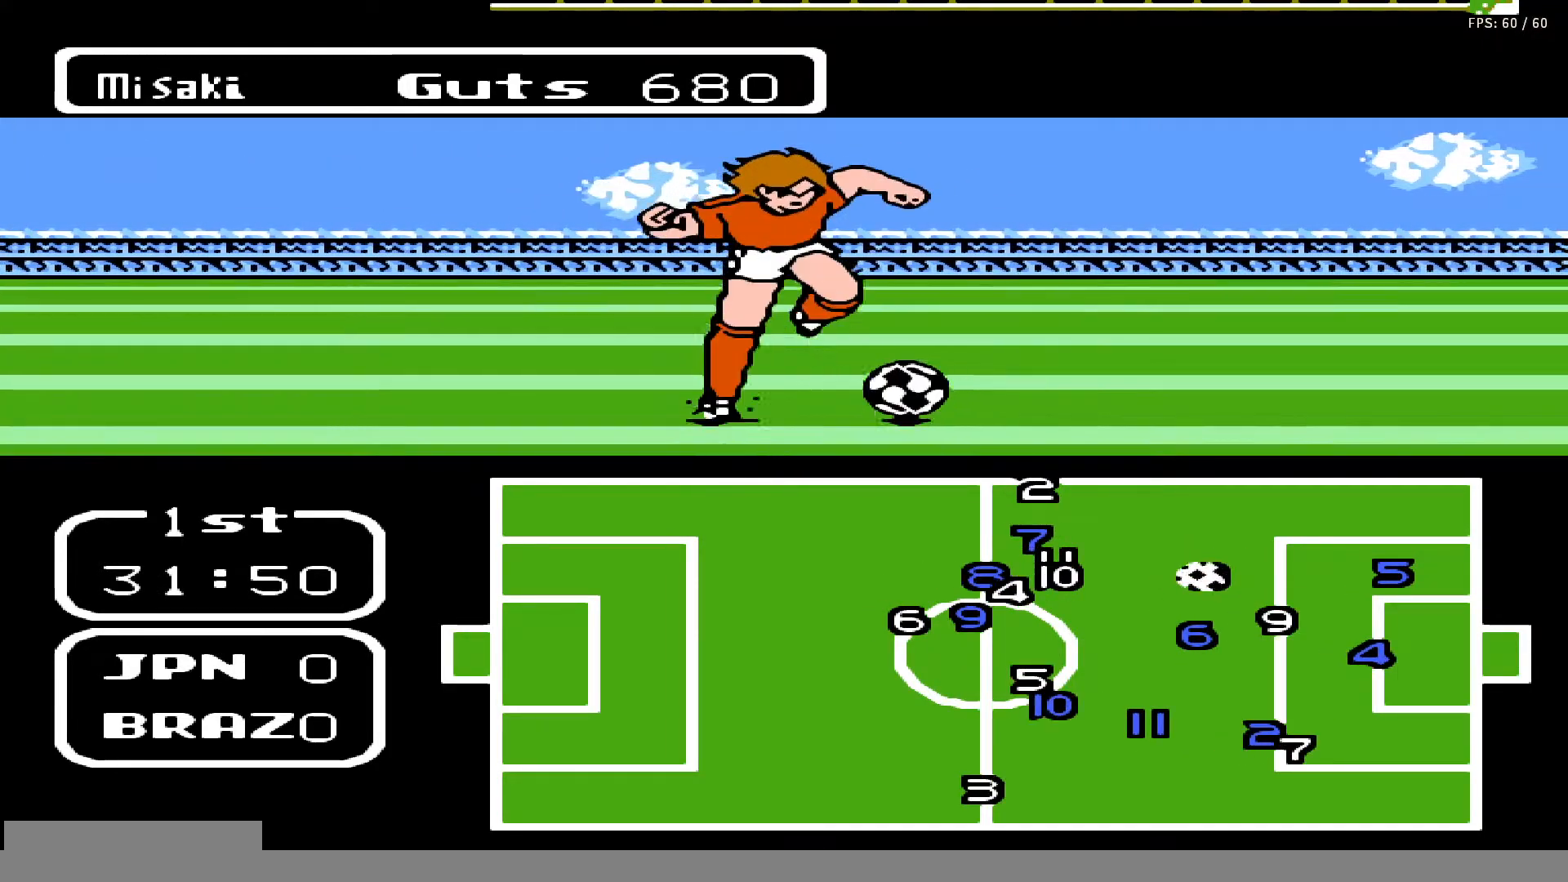
{"buttons": [], "events": [[183, "B", "down"], [367, "DPAD_DOWN", "up"], [417, "B", "up"], [433, "DPAD_RIGHT", "up"]]}
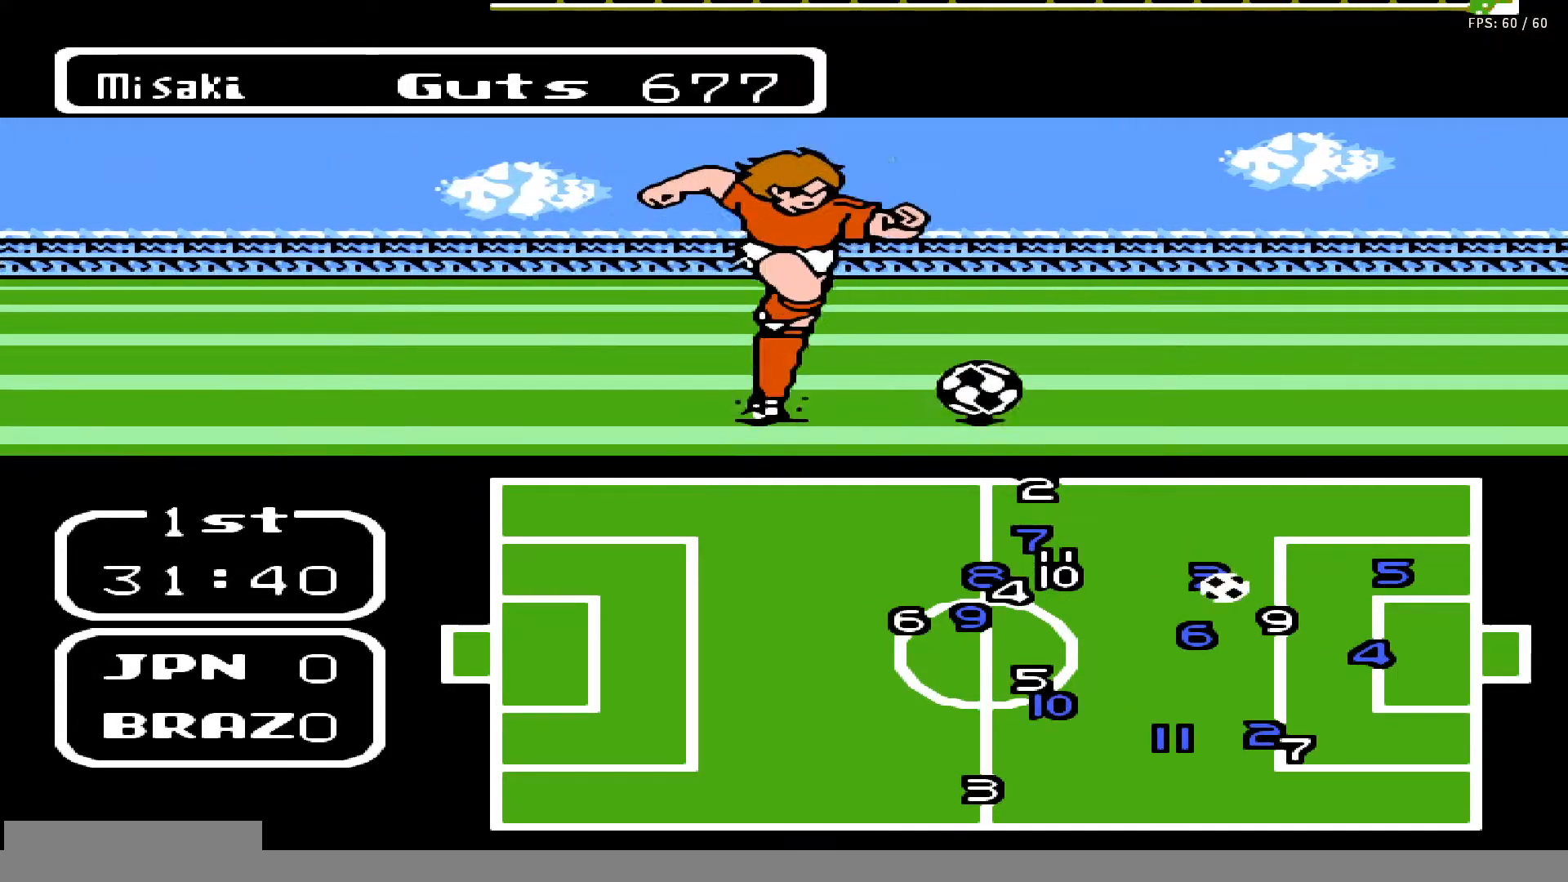
{"buttons": [], "events": []}
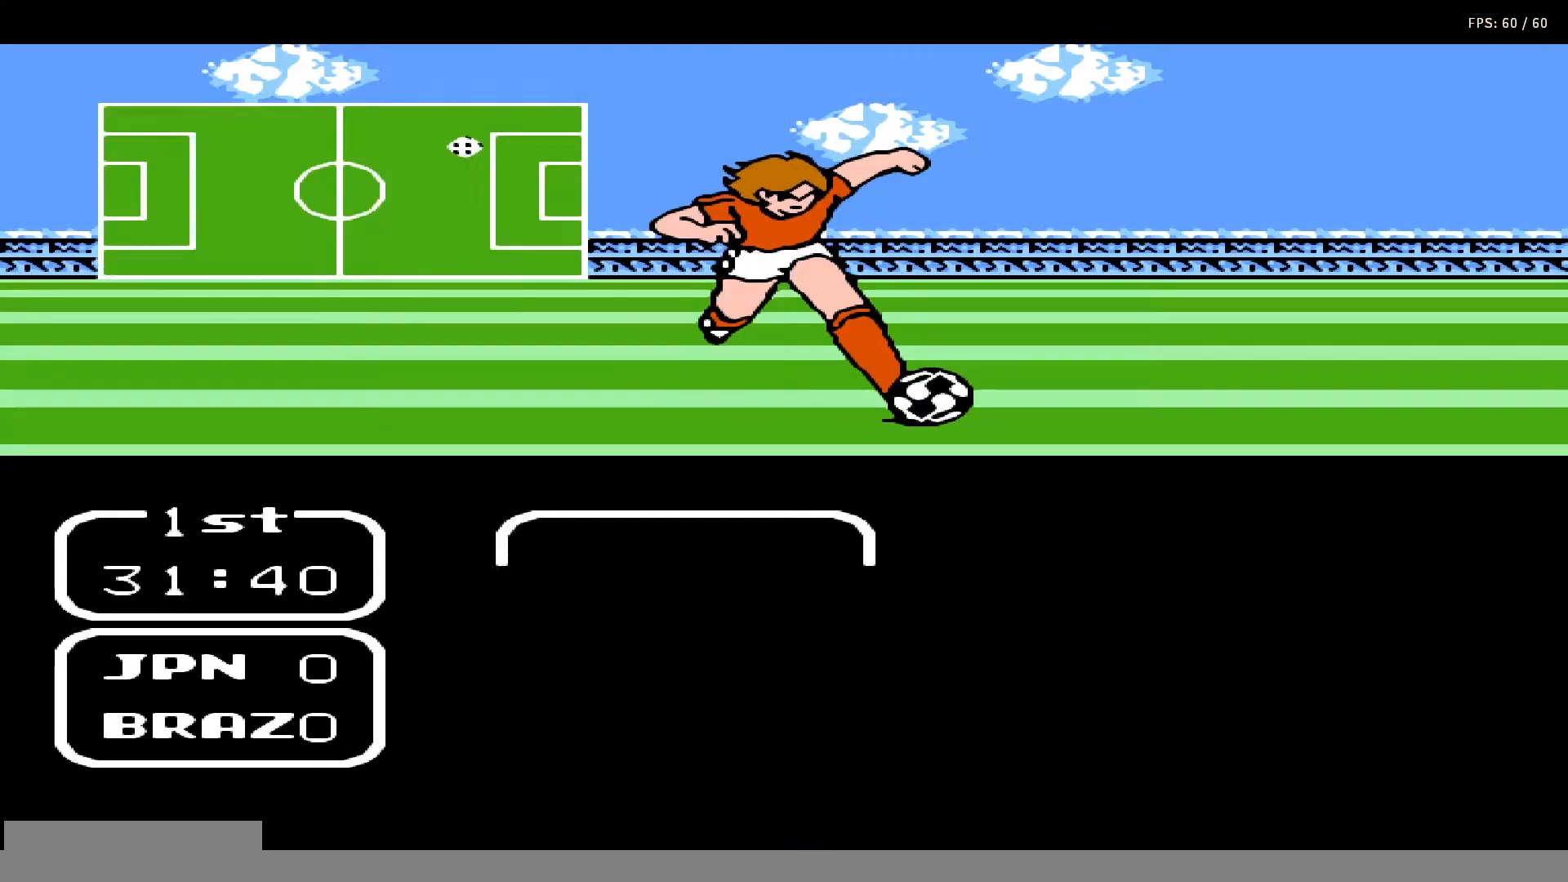
{"buttons": ["DPAD_LEFT"], "events": [[450, "DPAD_LEFT", "down"]]}
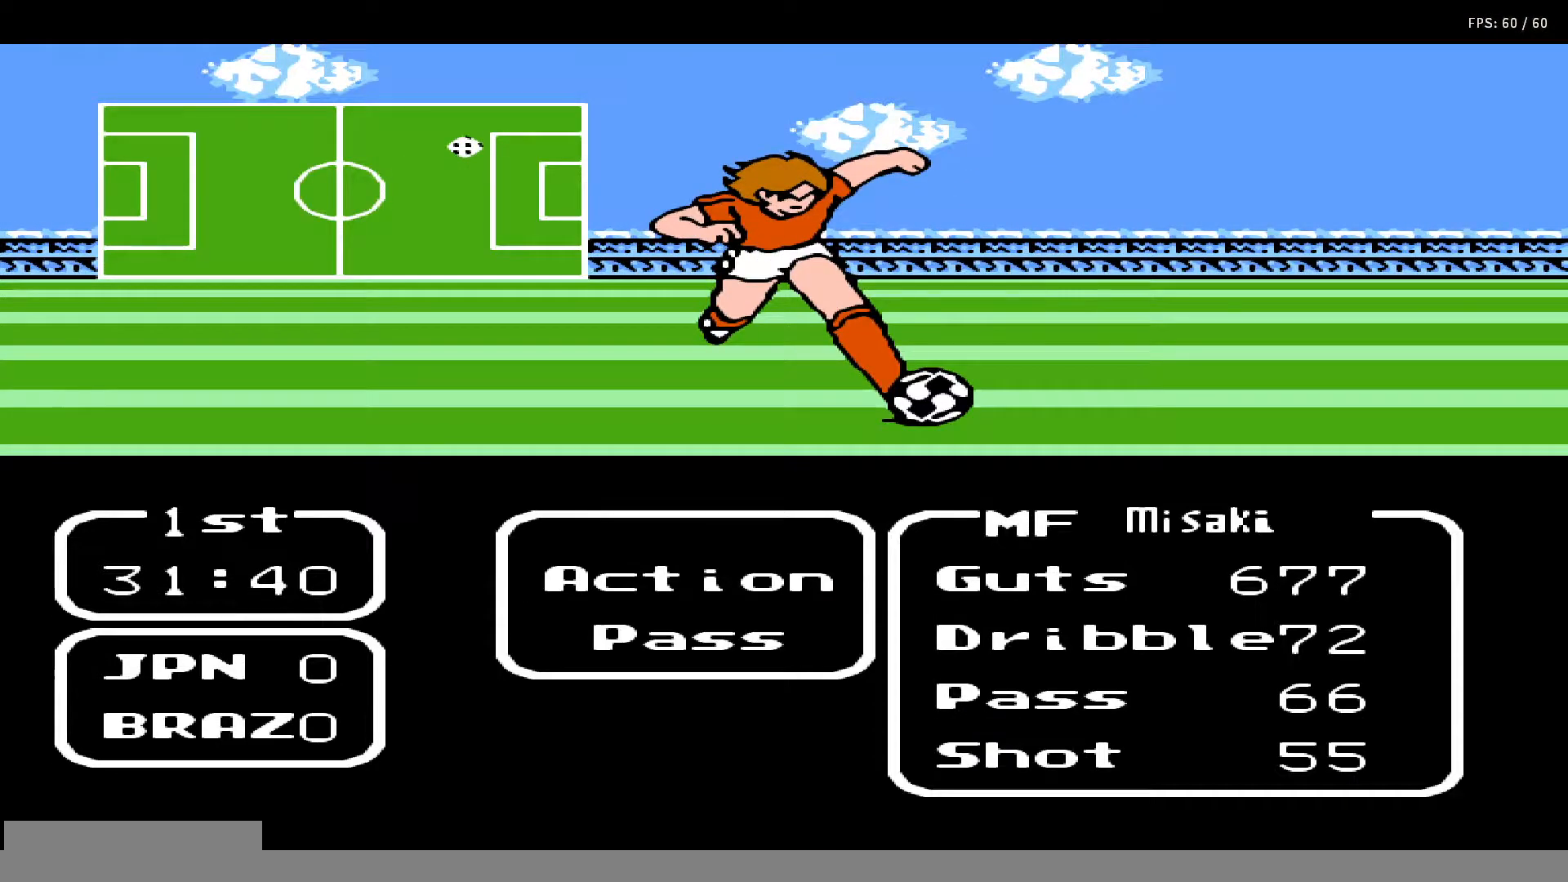
{"buttons": [], "events": [[33, "DPAD_LEFT", "up"], [200, "A", "down"], [383, "A", "up"]]}
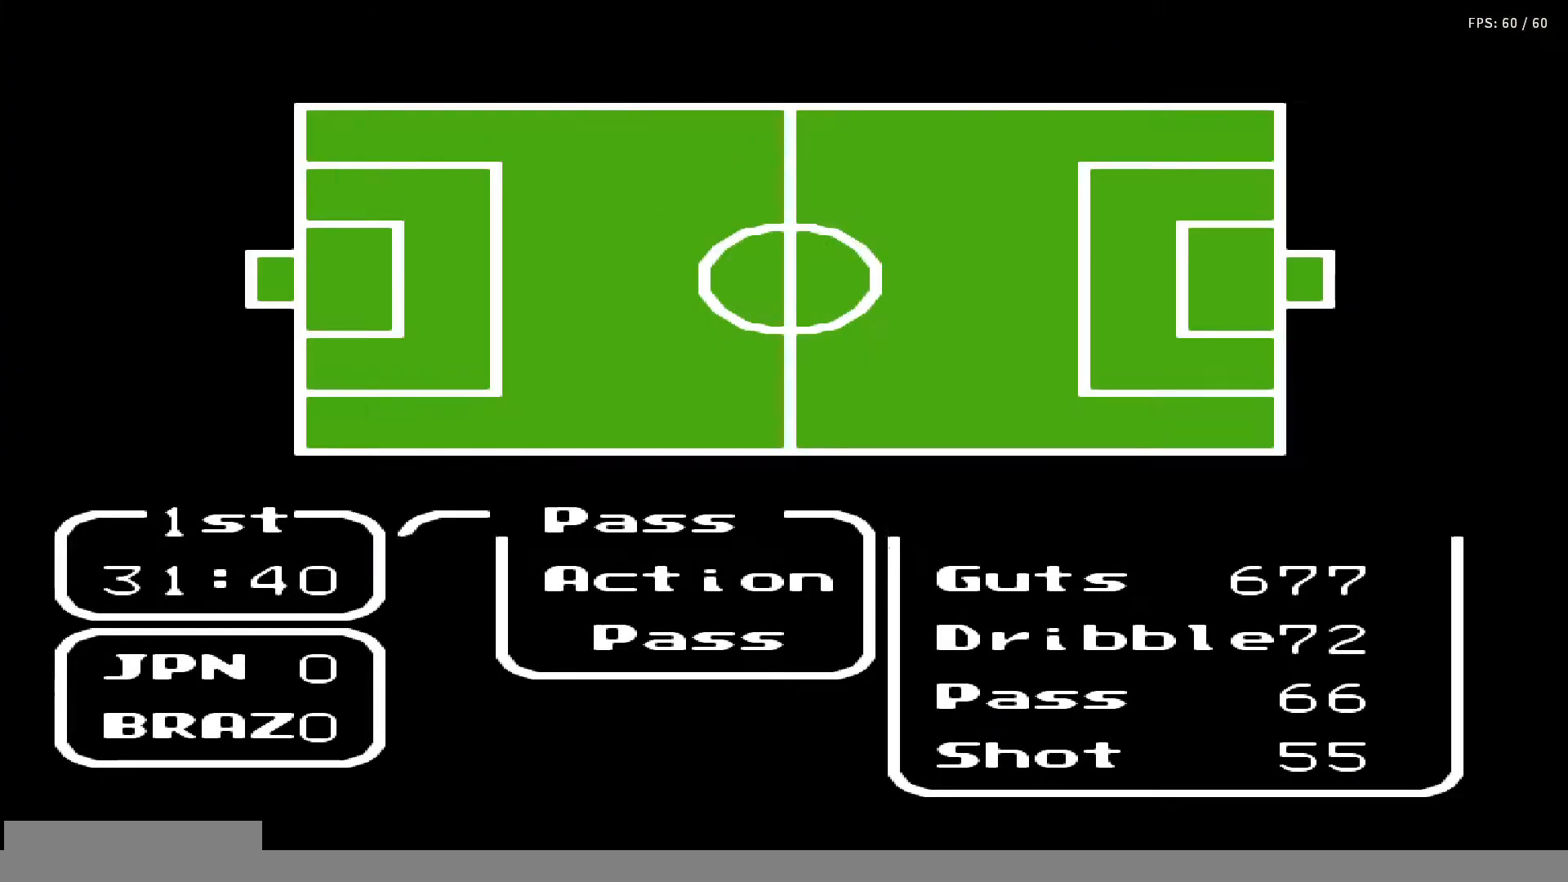
{"buttons": [], "events": []}
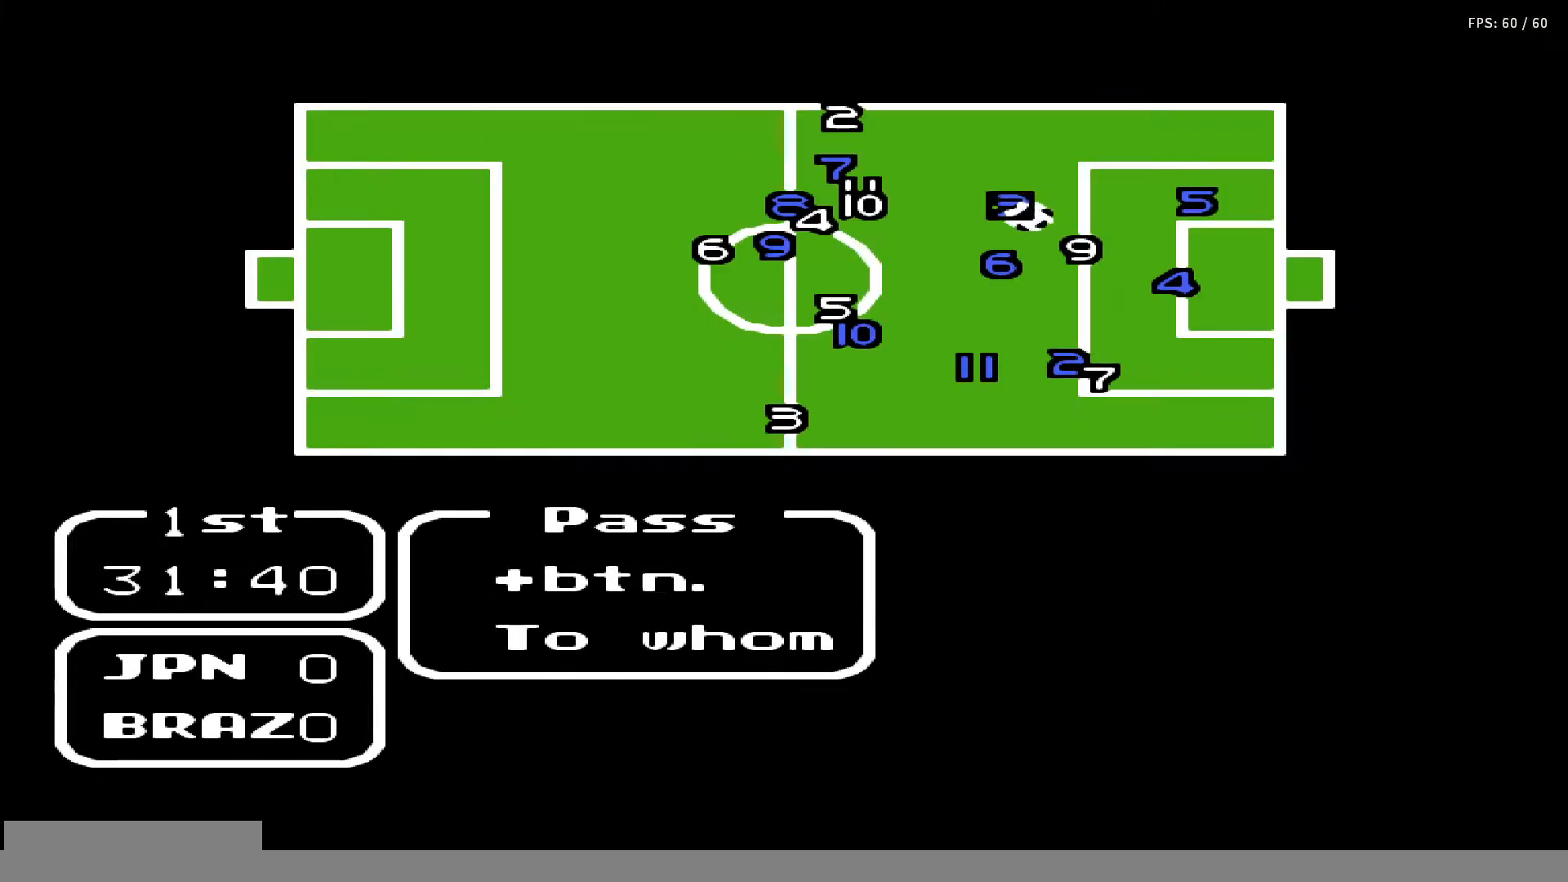
{"buttons": [], "events": [[417, "DPAD_LEFT", "down"], [500, "DPAD_LEFT", "up"]]}
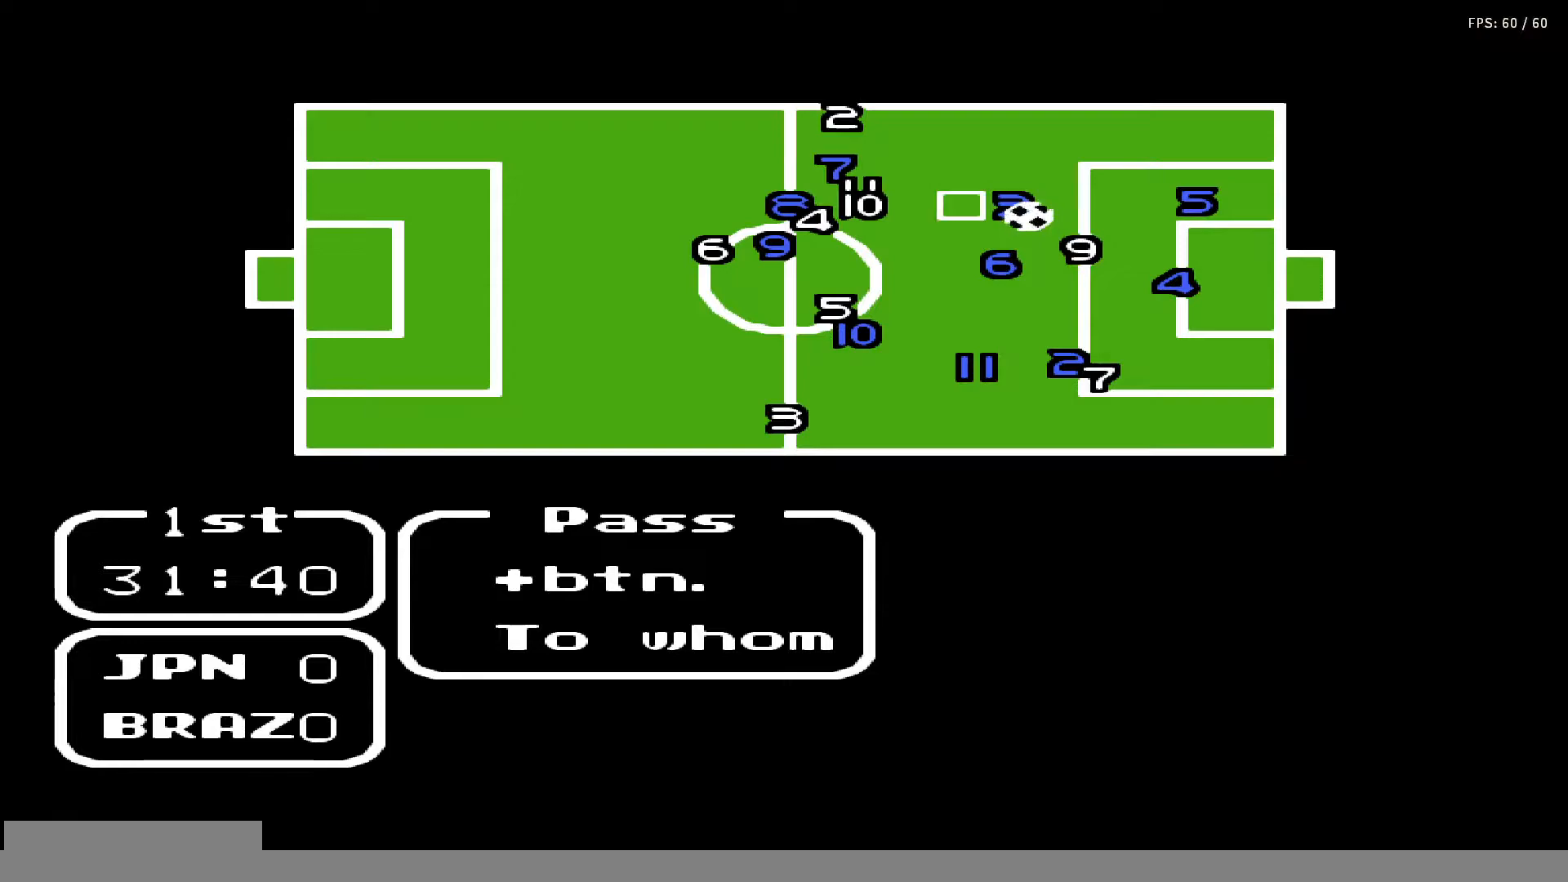
{"buttons": [], "events": [[100, "DPAD_LEFT", "down"], [200, "DPAD_LEFT", "up"], [367, "DPAD_LEFT", "down"], [417, "DPAD_LEFT", "up"]]}
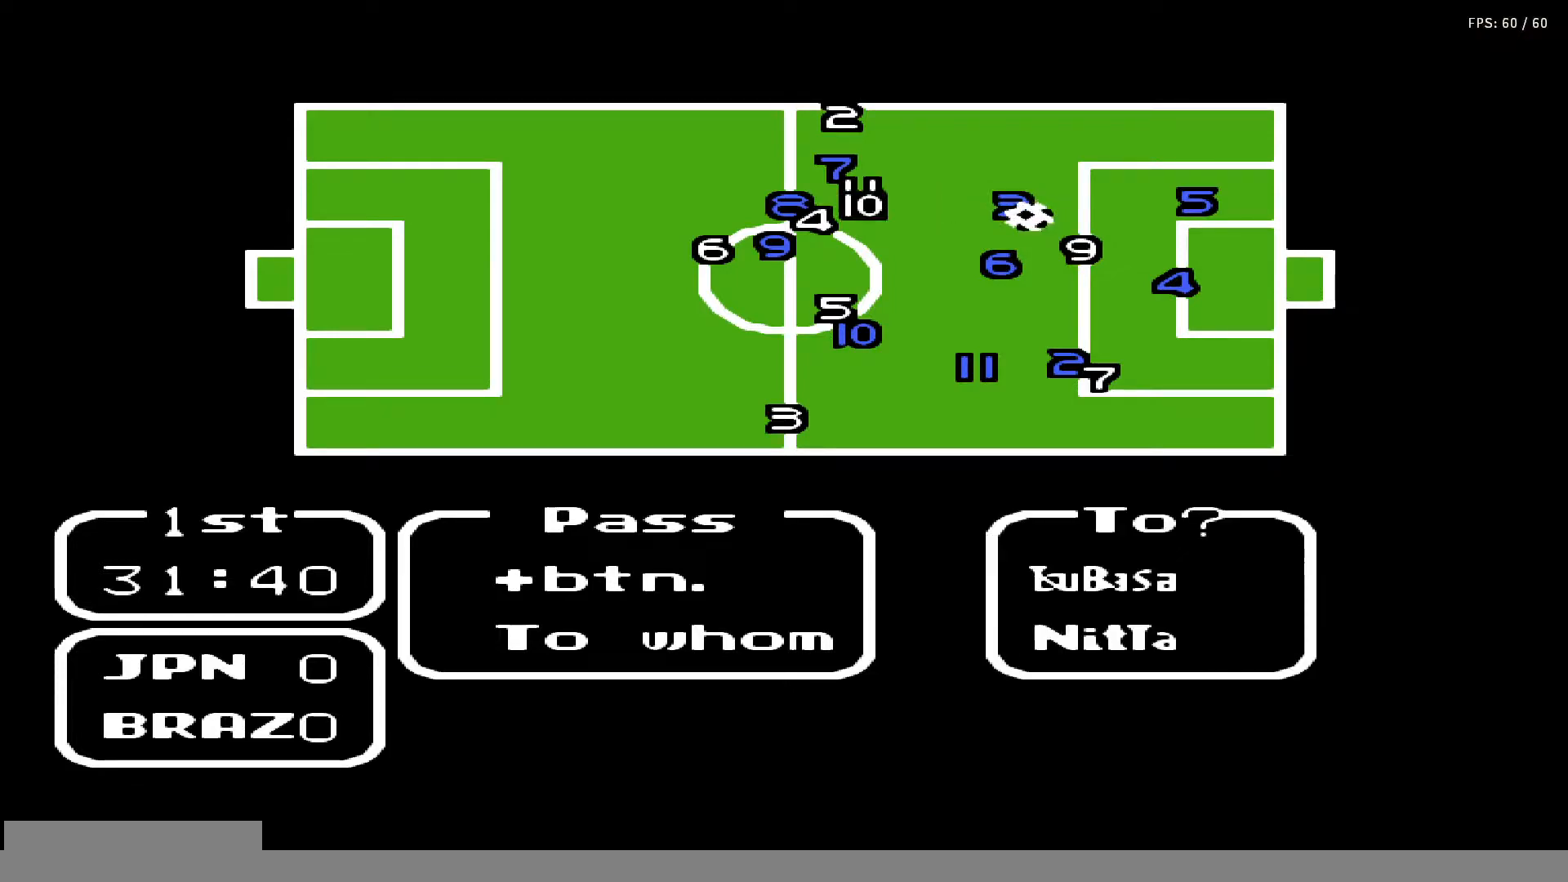
{"buttons": [], "events": [[400, "DPAD_UP", "down"], [483, "DPAD_UP", "up"]]}
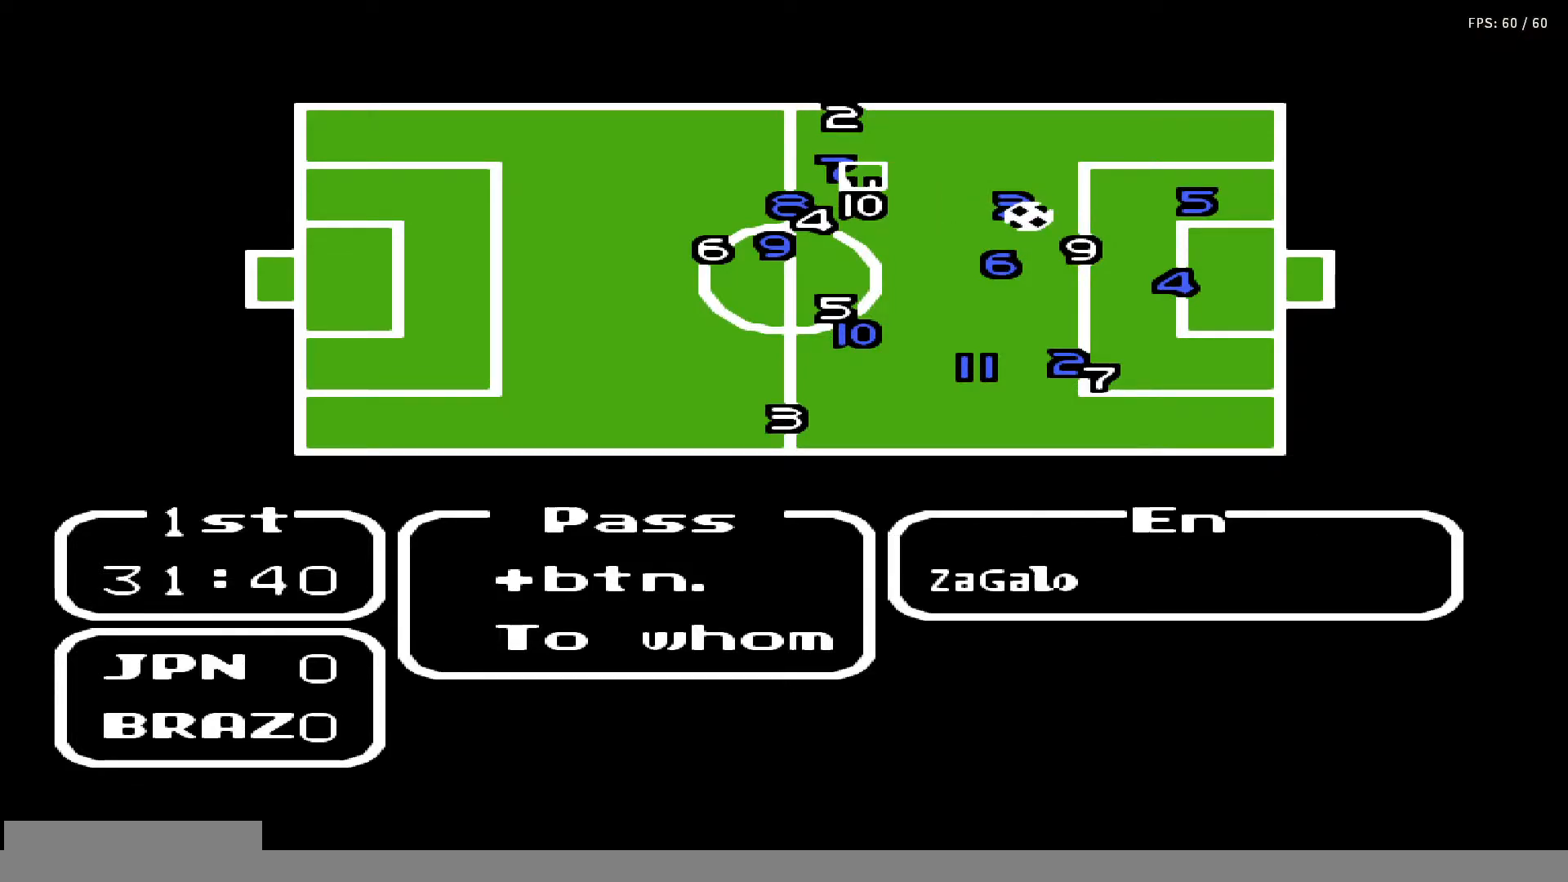
{"buttons": [], "events": []}
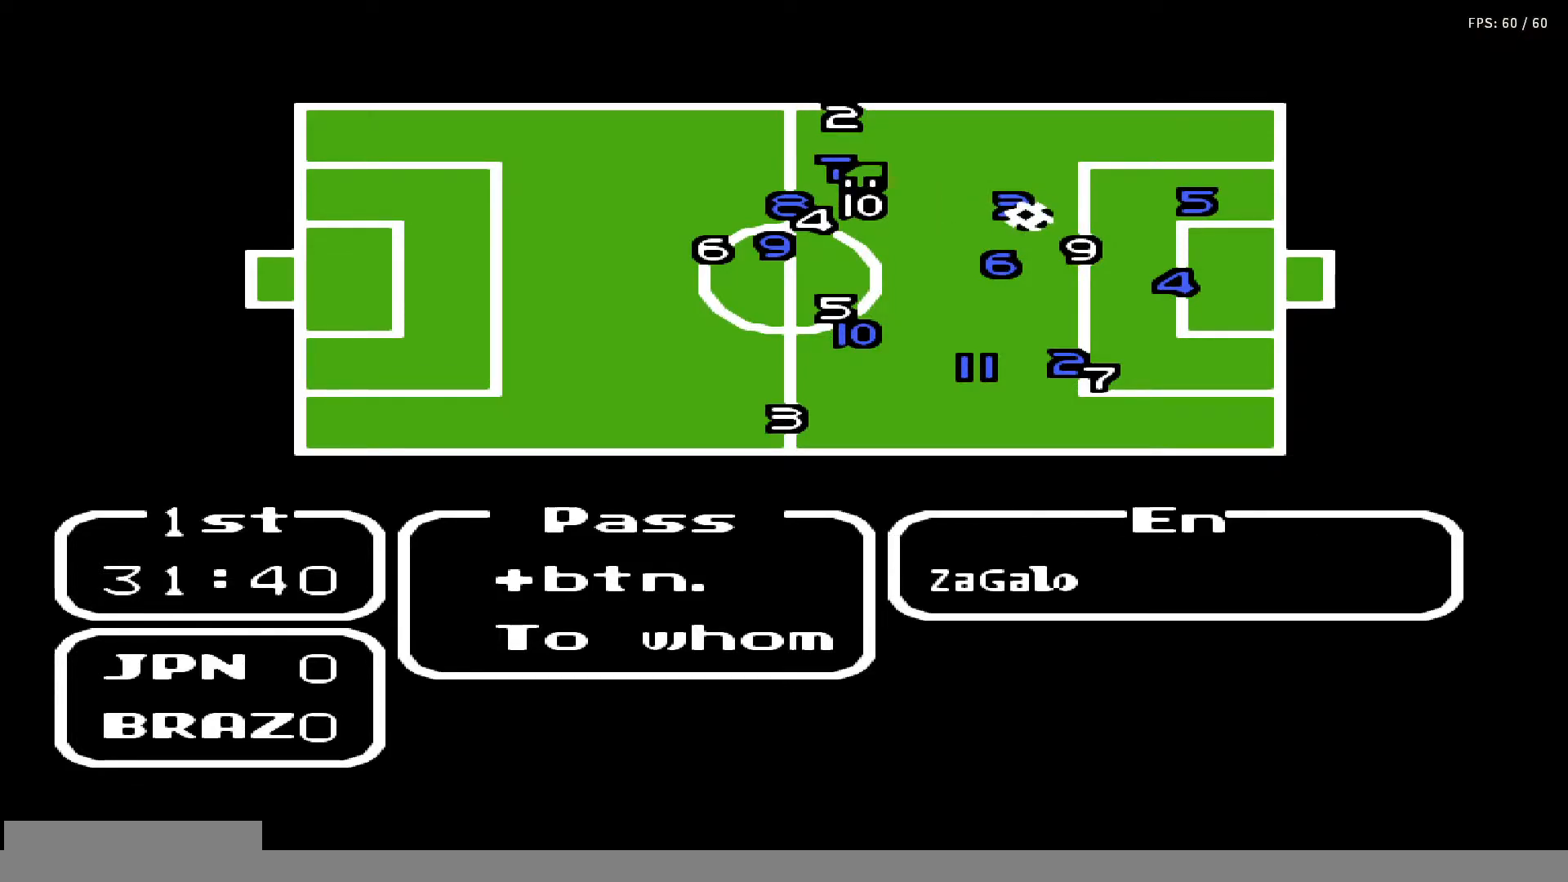
{"buttons": [], "events": [[250, "DPAD_DOWN", "down"], [300, "DPAD_DOWN", "up"]]}
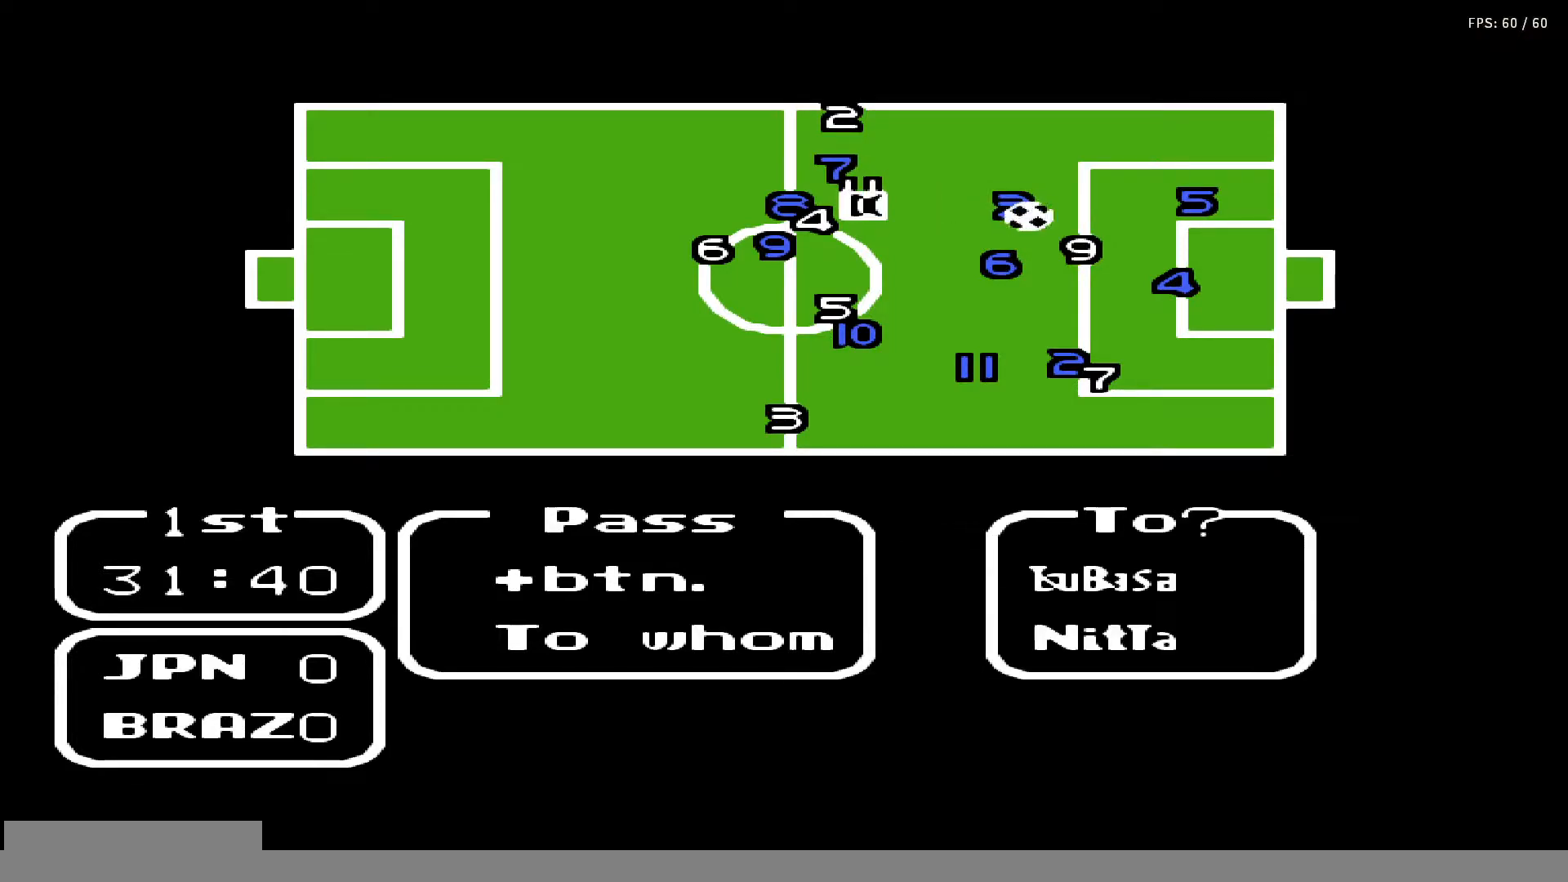
{"buttons": [], "events": [[383, "A", "down"], [500, "A", "up"]]}
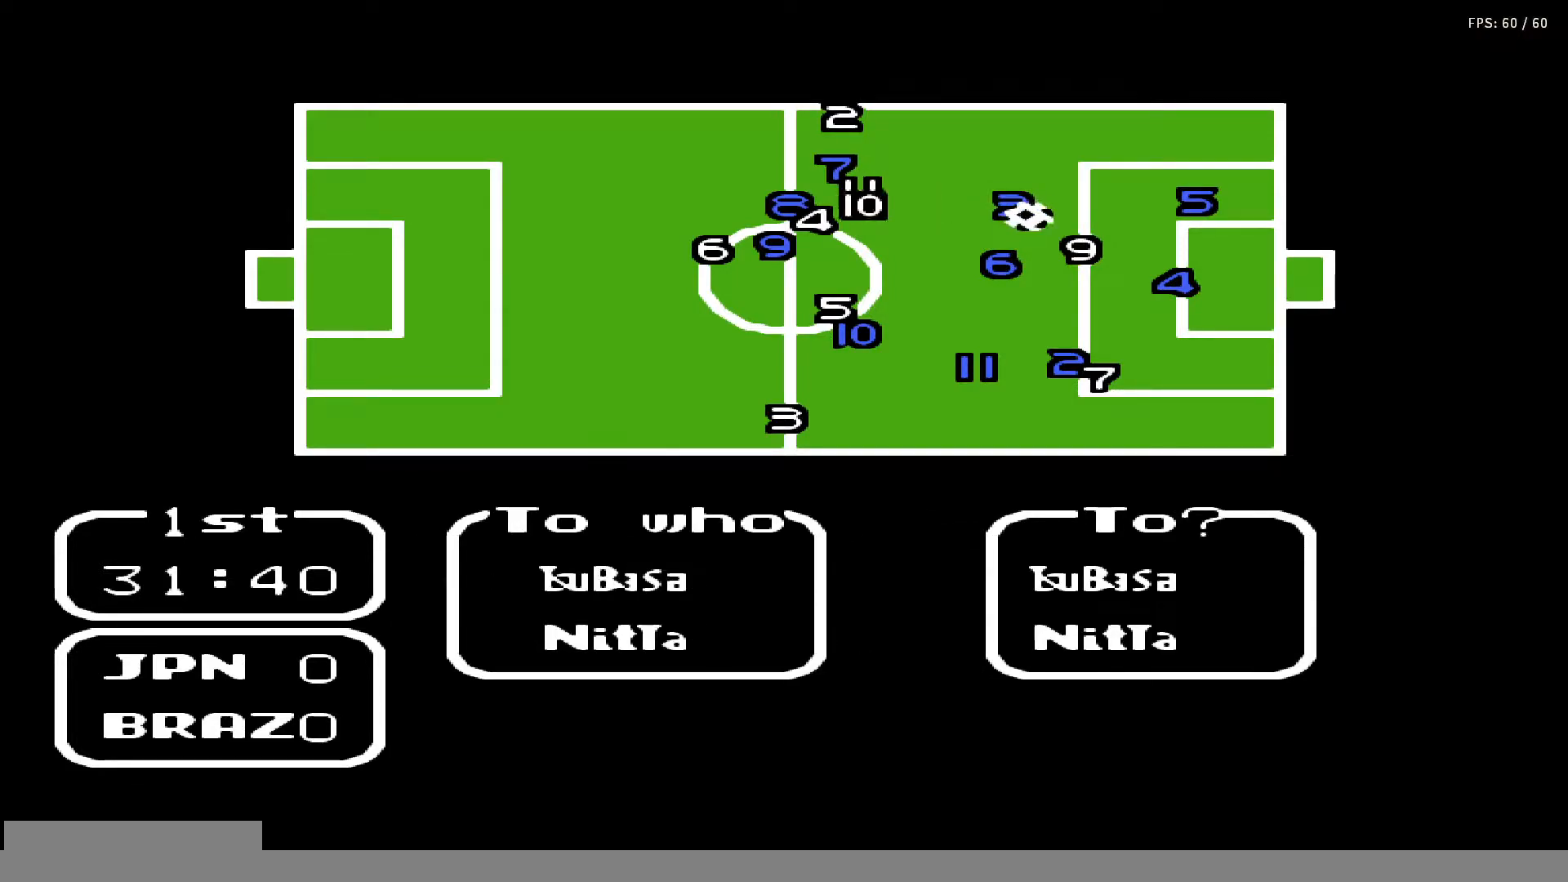
{"buttons": [], "events": [[200, "DPAD_DOWN", "down"], [317, "DPAD_DOWN", "up"]]}
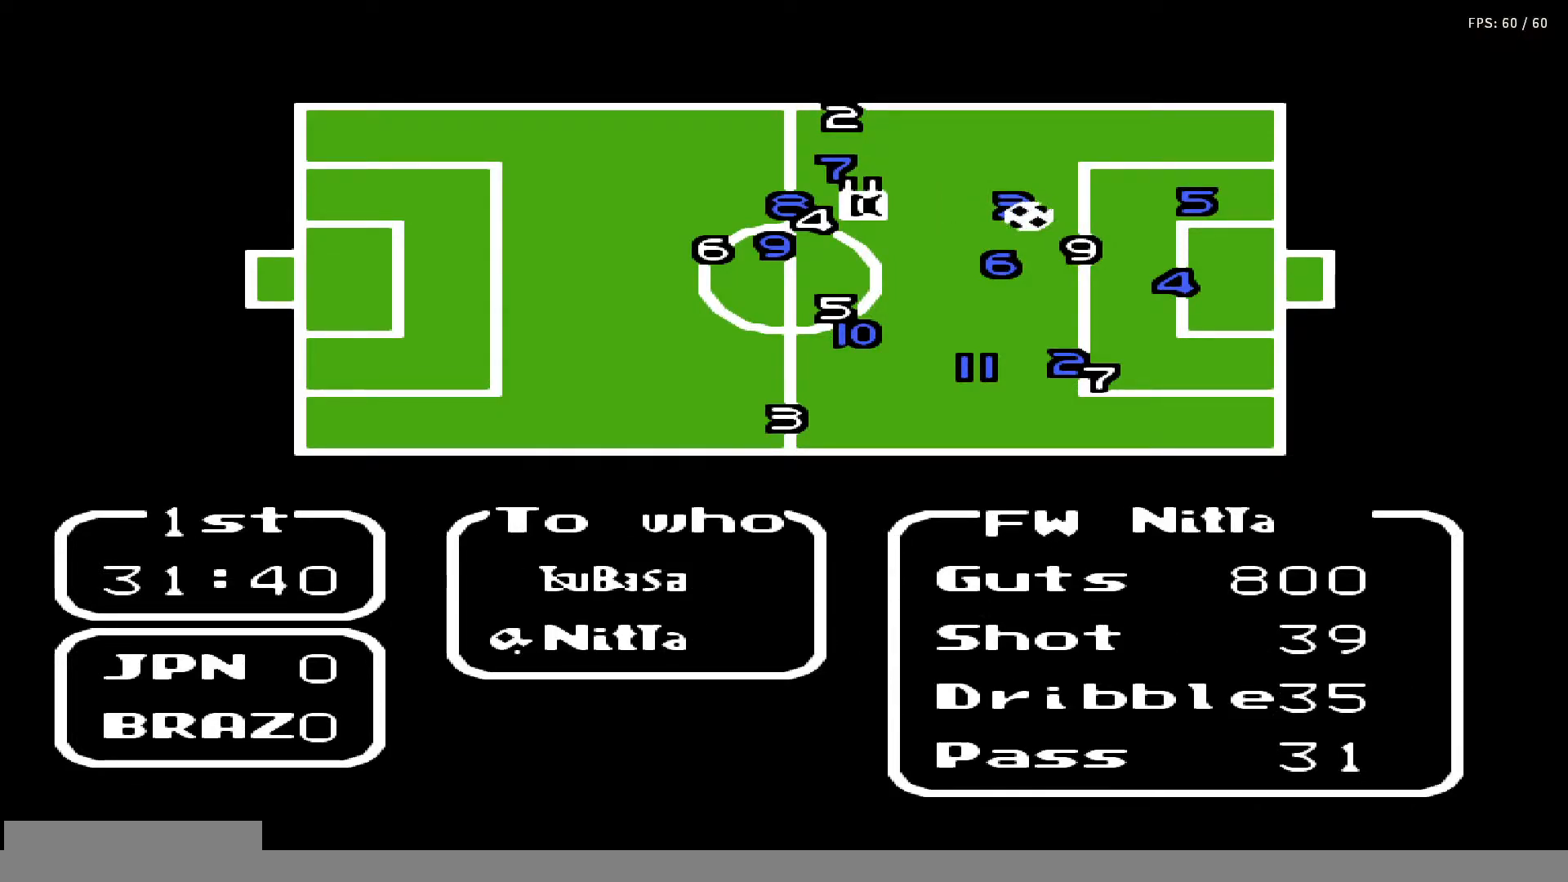
{"buttons": [], "events": [[17, "A", "down"], [167, "A", "up"], [383, "A", "down"], [383, "DPAD_UP", "down"], [417, "B", "down"], [417, "DPAD_RIGHT", "down"], [433, "DPAD_RIGHT", "up"], [483, "B", "up"], [483, "DPAD_UP", "up"], [500, "A", "up"]]}
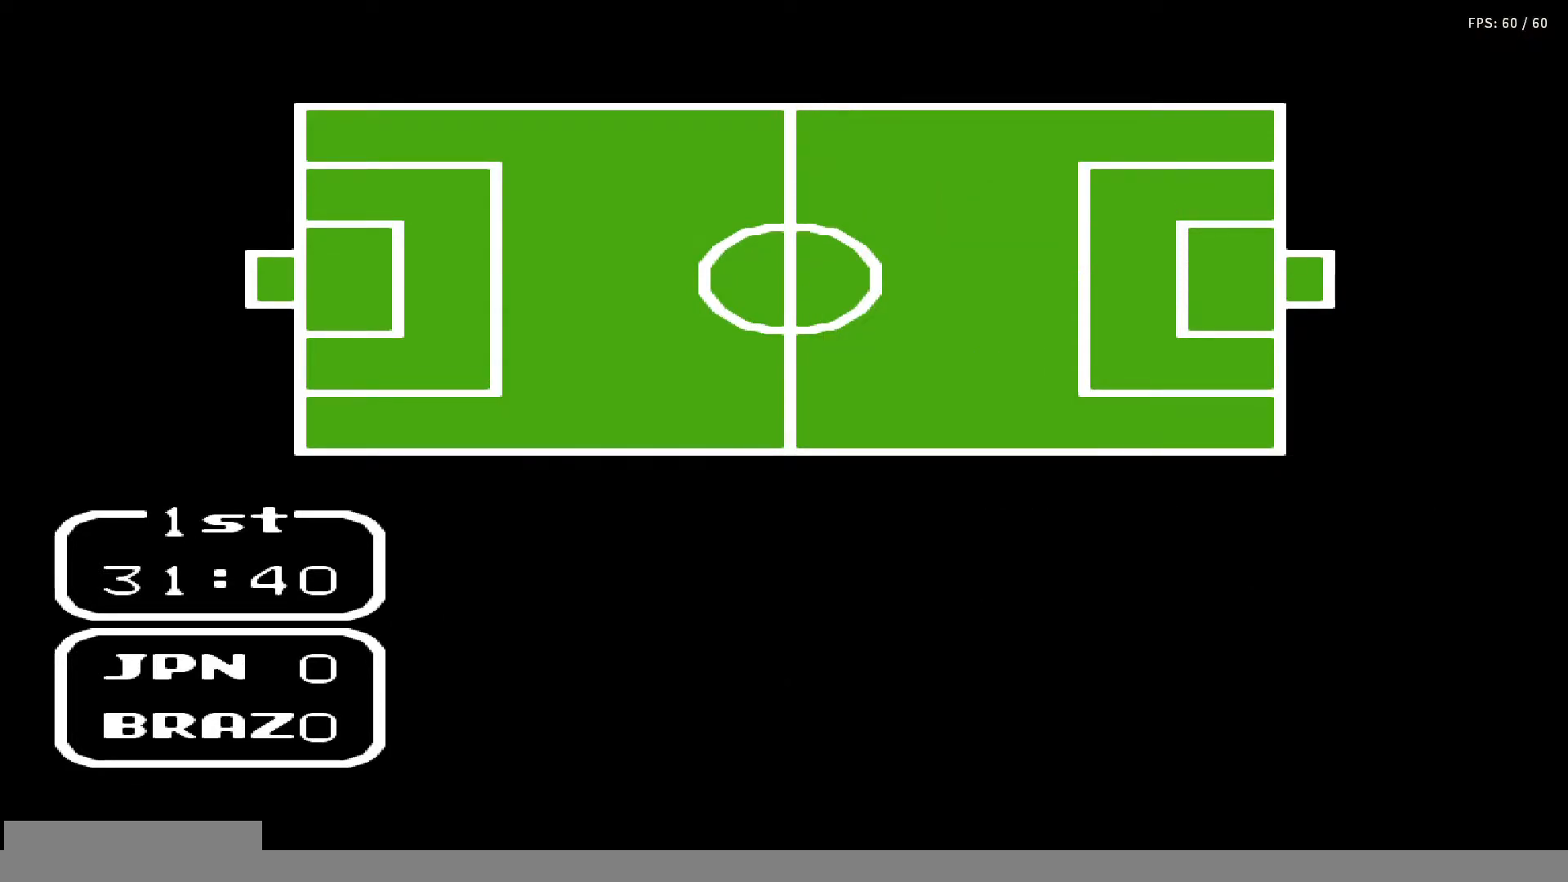
{"buttons": ["A", "B", "DPAD_UP"], "events": [[67, "DPAD_RIGHT", "down"], [67, "DPAD_UP", "down"], [83, "A", "down"], [83, "B", "down"], [133, "DPAD_RIGHT", "up"], [133, "DPAD_UP", "up"], [200, "A", "up"], [200, "B", "up"], [200, "DPAD_UP", "down"], [267, "DPAD_UP", "up"], [283, "A", "down"], [283, "B", "down"], [350, "DPAD_UP", "down"], [367, "A", "up"], [367, "B", "up"], [417, "DPAD_UP", "up"], [467, "A", "down"], [467, "B", "down"], [483, "DPAD_UP", "down"]]}
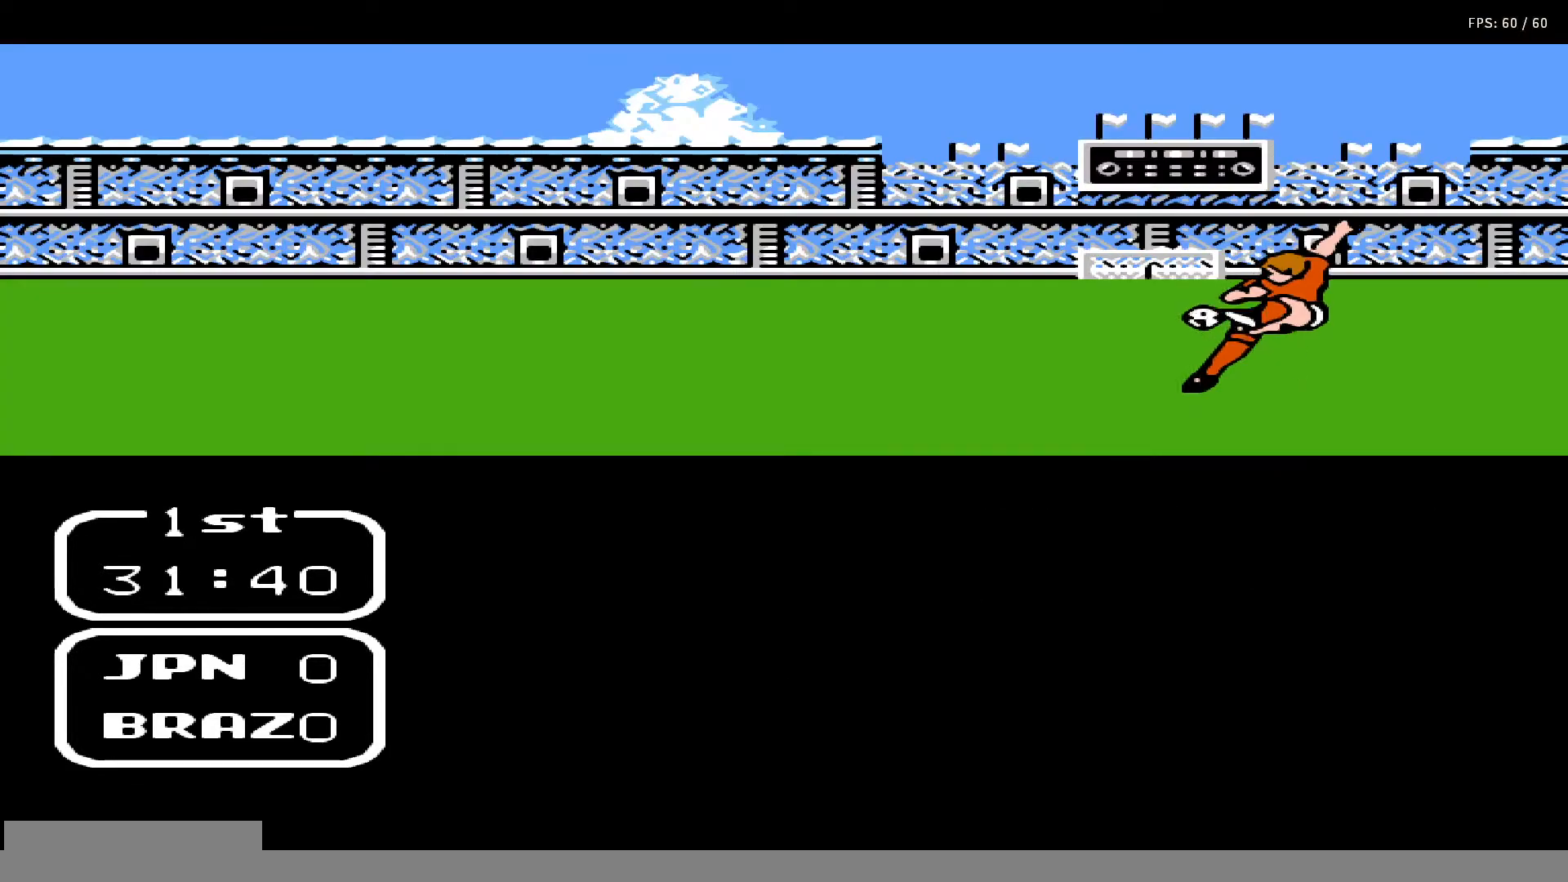
{"buttons": ["A", "B"], "events": [[50, "A", "up"], [50, "B", "up"], [67, "DPAD_UP", "up"], [133, "A", "down"], [133, "B", "down"], [133, "DPAD_UP", "down"], [200, "DPAD_UP", "up"], [217, "A", "up"], [217, "B", "up"], [250, "DPAD_UP", "down"], [317, "A", "down"], [317, "B", "down"], [333, "DPAD_UP", "up"], [383, "A", "up"], [400, "B", "up"], [417, "DPAD_UP", "down"], [467, "DPAD_UP", "up"], [483, "A", "down"], [483, "B", "down"]]}
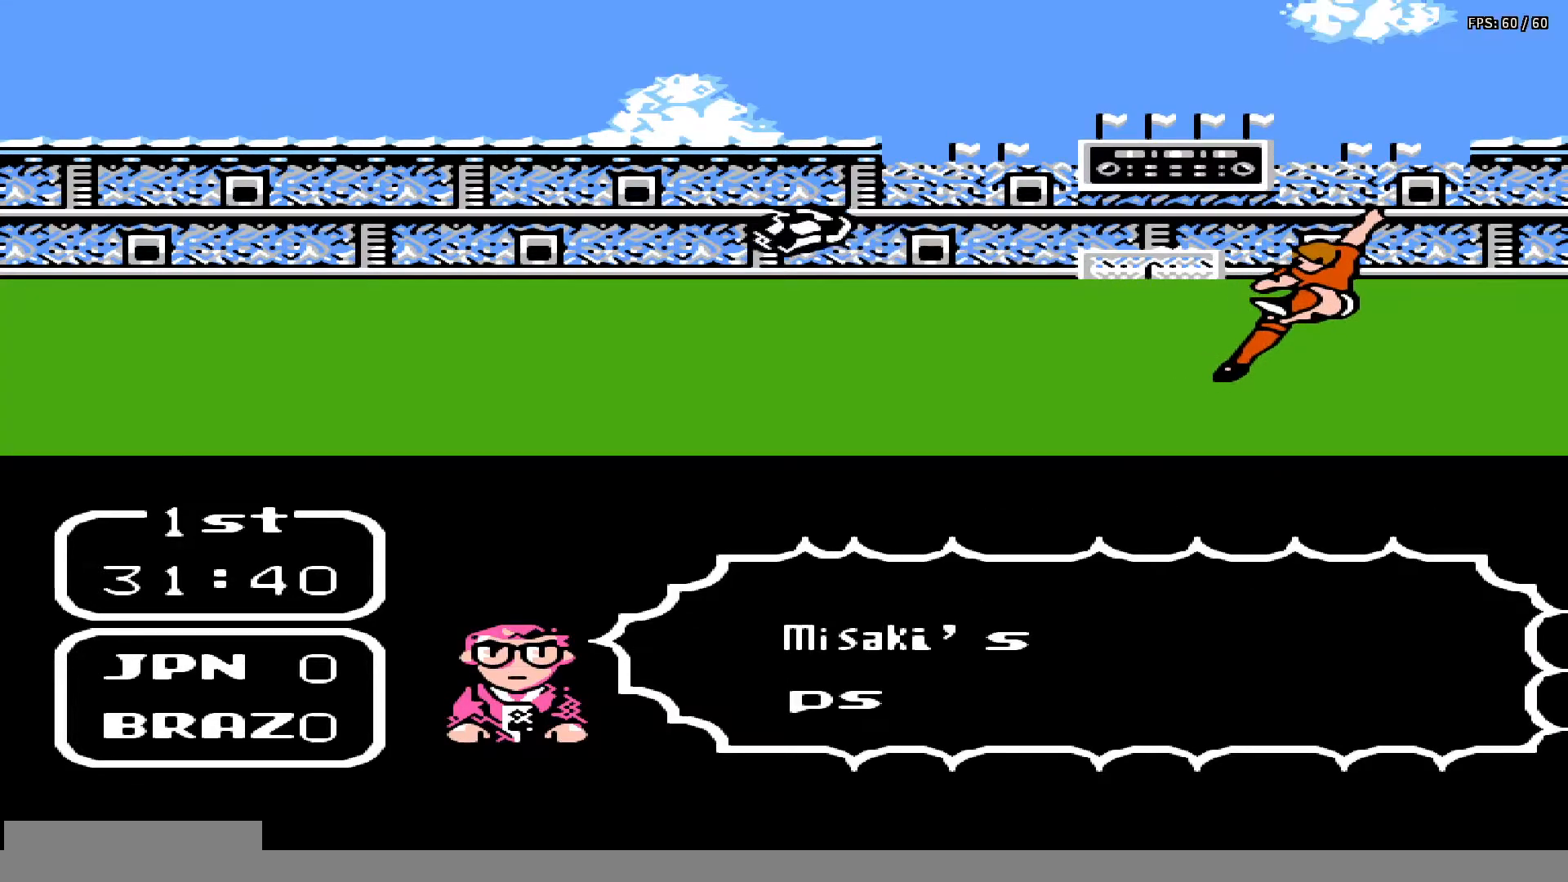
{"buttons": ["DPAD_DOWN", "DPAD_RIGHT"], "events": [[50, "A", "up"], [50, "B", "up"], [100, "DPAD_RIGHT", "down"], [117, "DPAD_DOWN", "down"]]}
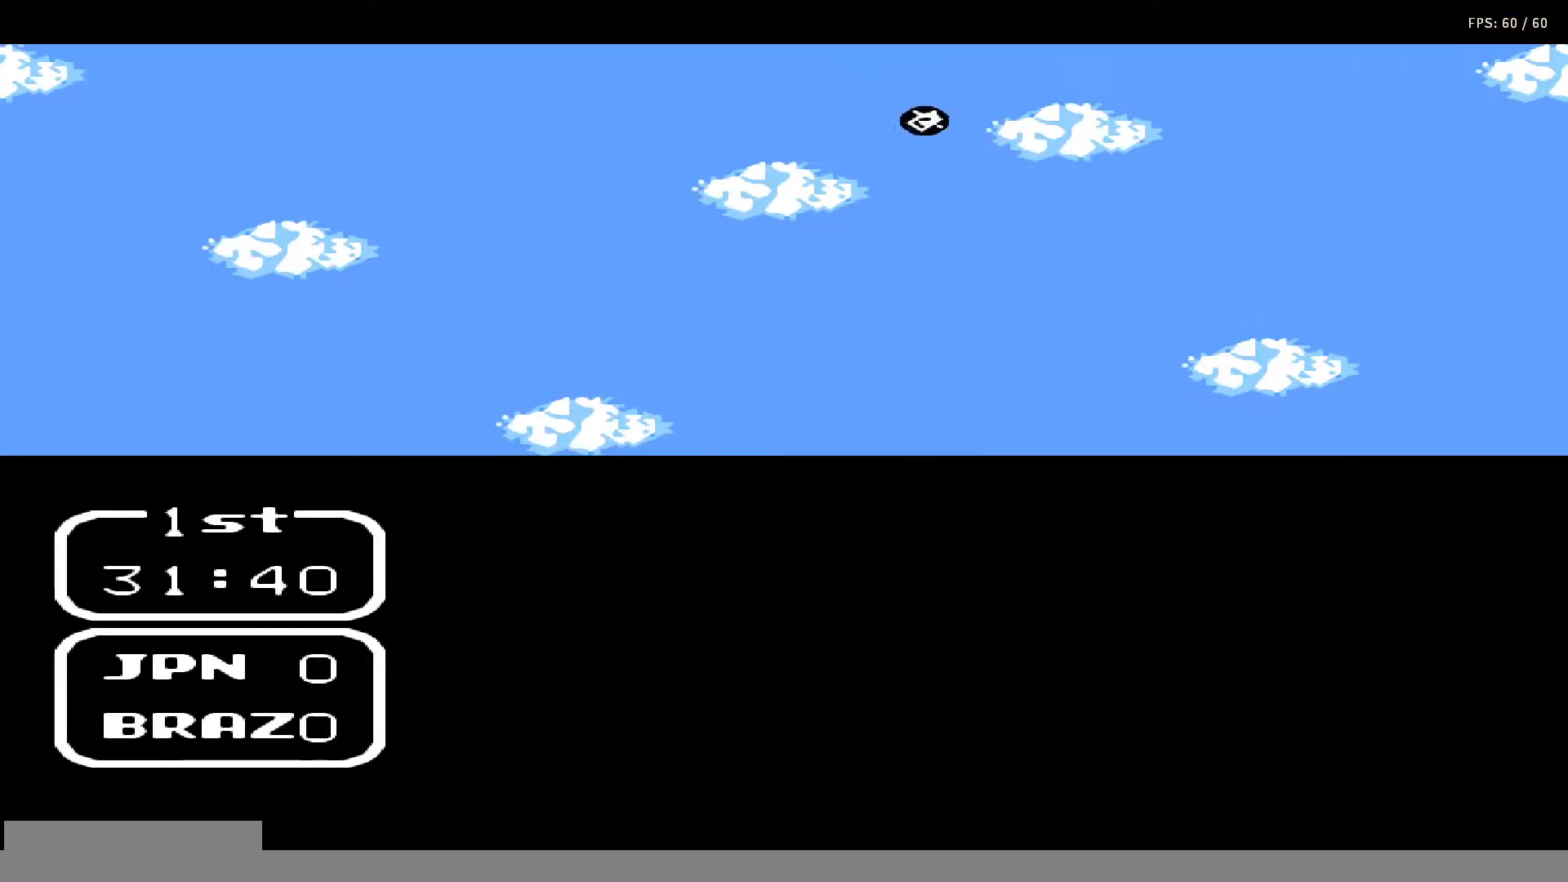
{"buttons": ["DPAD_DOWN", "DPAD_RIGHT"], "events": []}
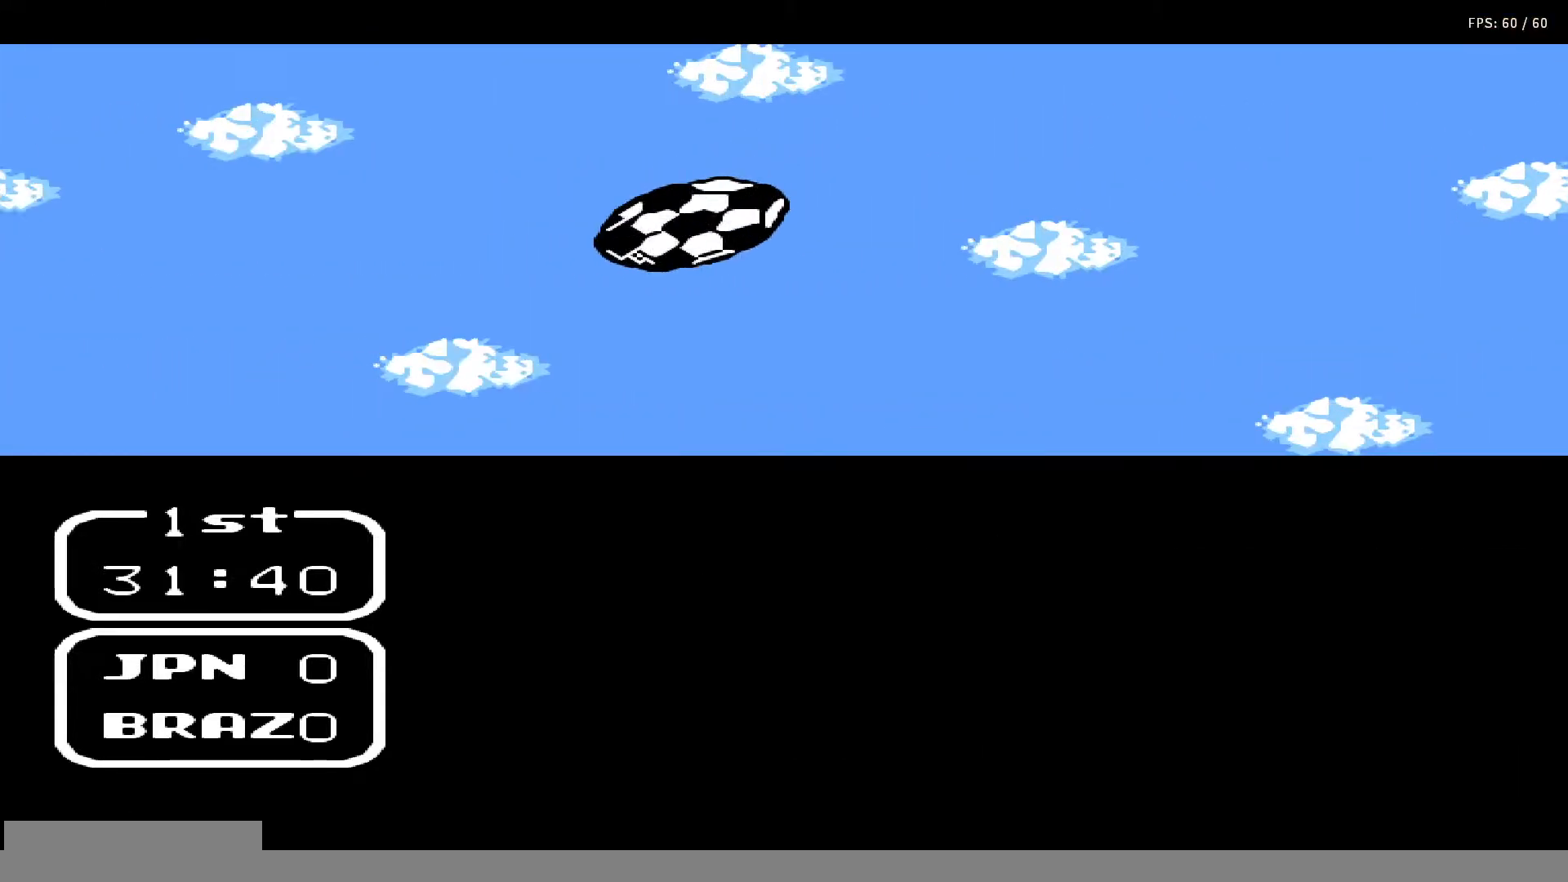
{"buttons": ["DPAD_DOWN", "DPAD_RIGHT"], "events": []}
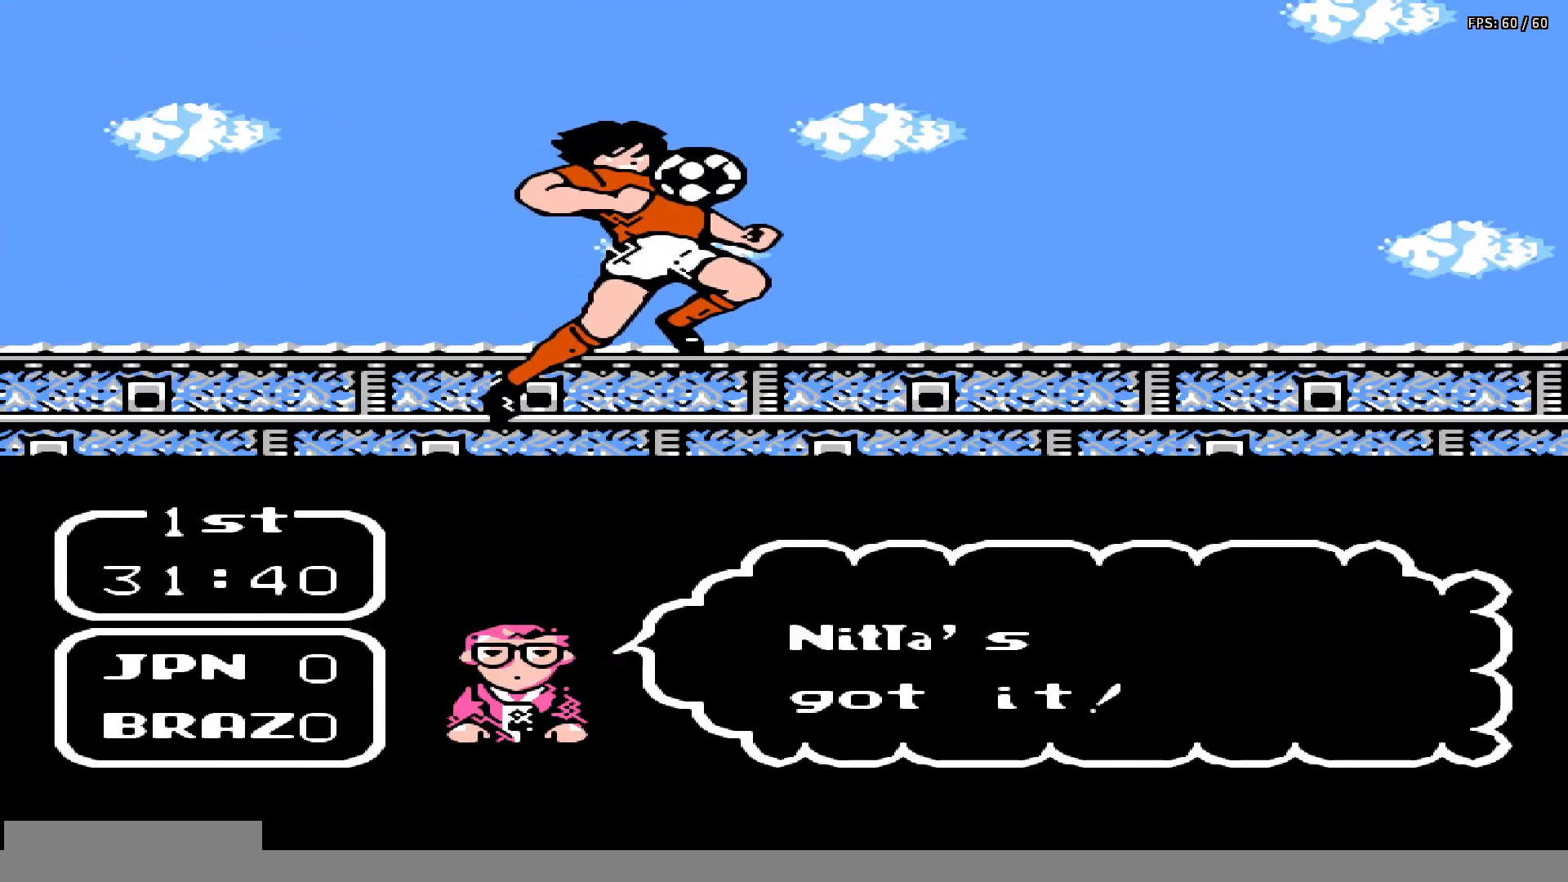
{"buttons": ["DPAD_DOWN", "DPAD_RIGHT"], "events": []}